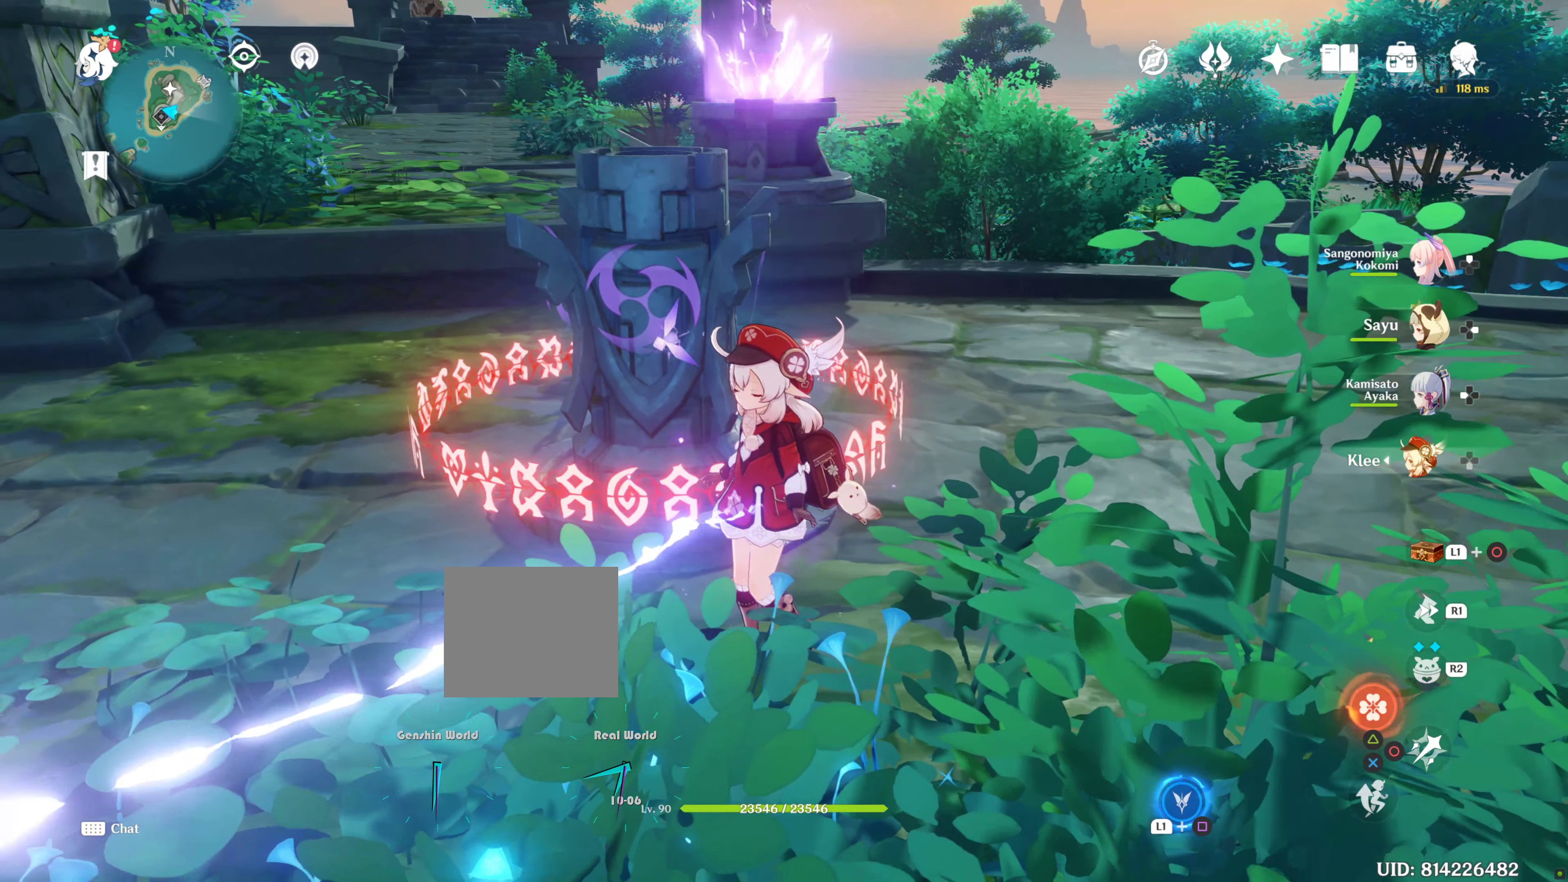
Gameplay with a controller (PlayStation layout); each line is a JSON object with the inputs held at the frame after it (dt_ms = milliseconds from this image to that frame). "events" lists button and stick changes between this image and that frame as [ms after this image, input, new state], when the widget could be followed in between. Not read: L3 R3.
{"dt_ms": 500, "buttons": [], "left_stick": "center", "right_stick": "center", "events": []}
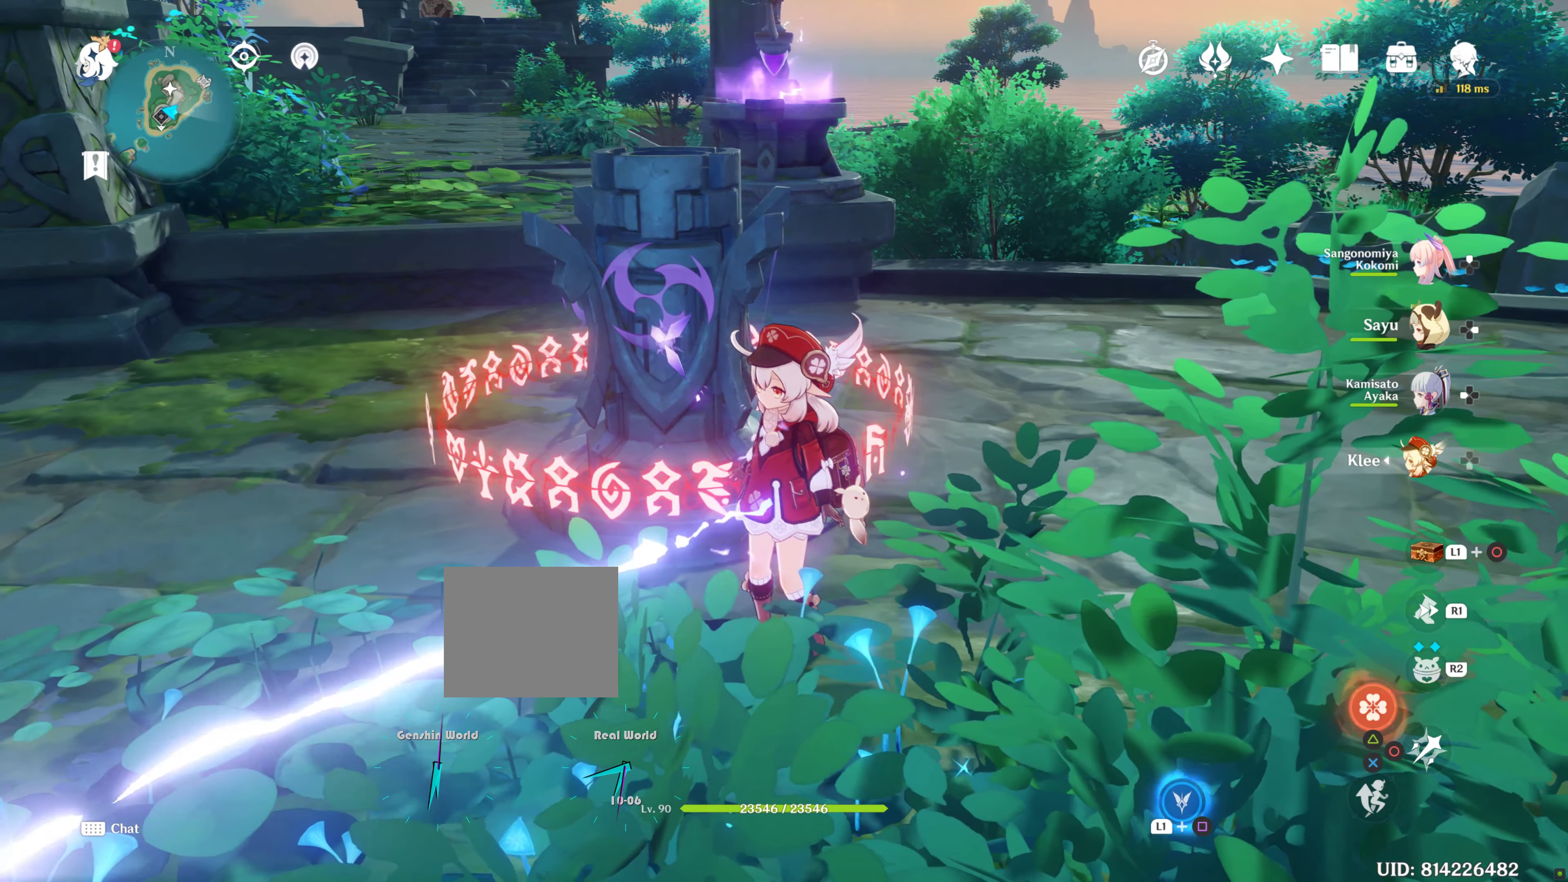
{"dt_ms": 1000, "buttons": [], "left_stick": "center", "right_stick": "center"}
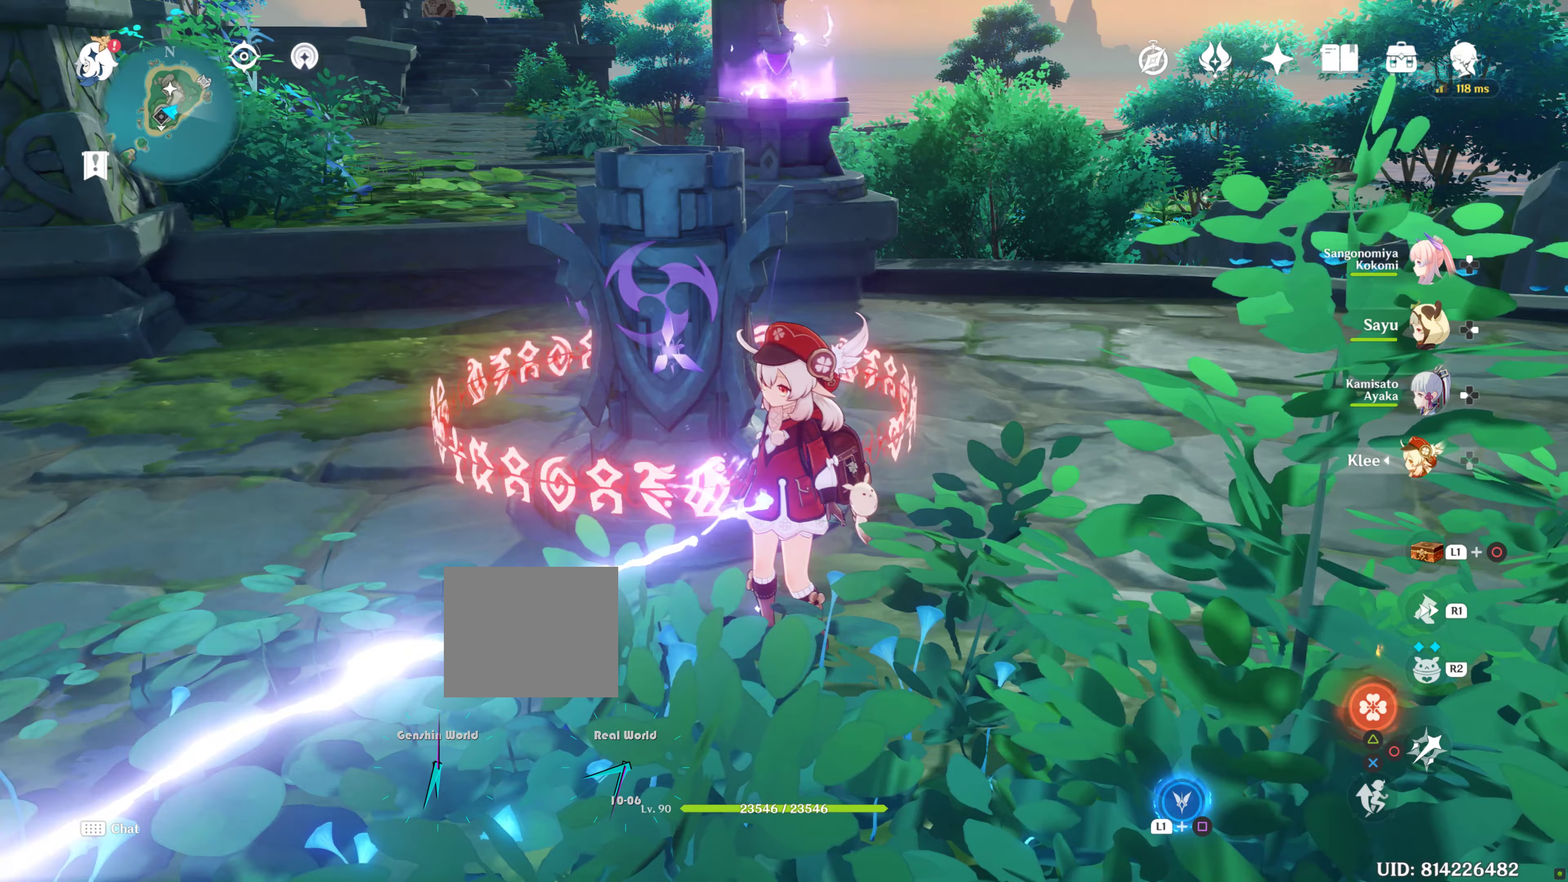
{"dt_ms": 500, "buttons": [], "left_stick": "center", "right_stick": "center", "events": [[17, "R2", "down"], [67, "R2", "up"]]}
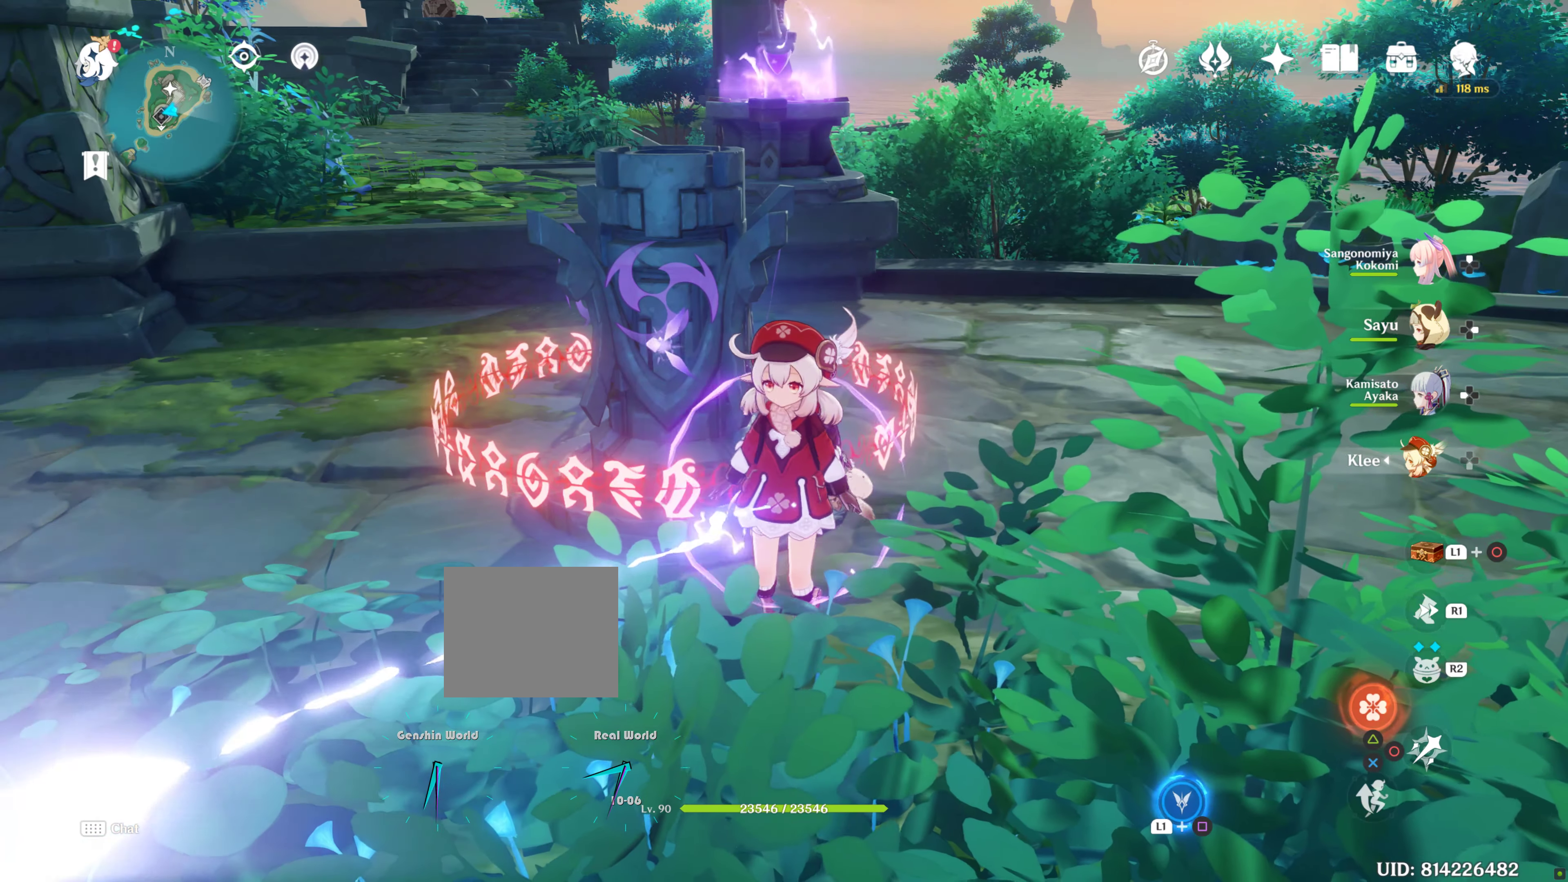
{"dt_ms": 500, "buttons": [], "left_stick": "center", "right_stick": "center", "events": [[67, "left_stick", "down"], [317, "left_stick", "center"]]}
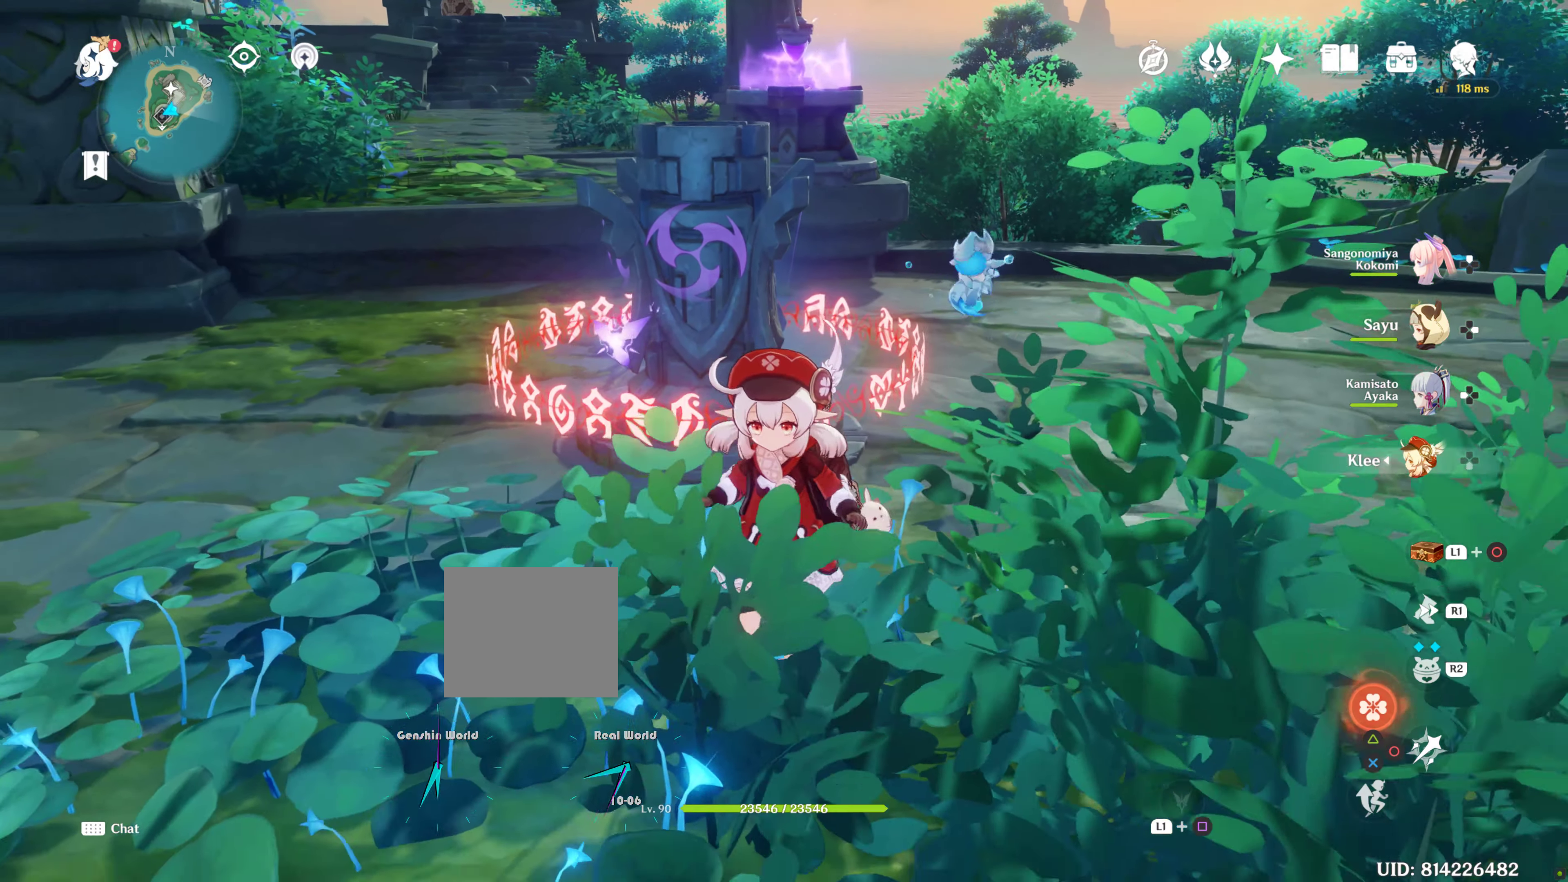
{"dt_ms": 500, "buttons": [], "left_stick": "center", "right_stick": "center", "events": []}
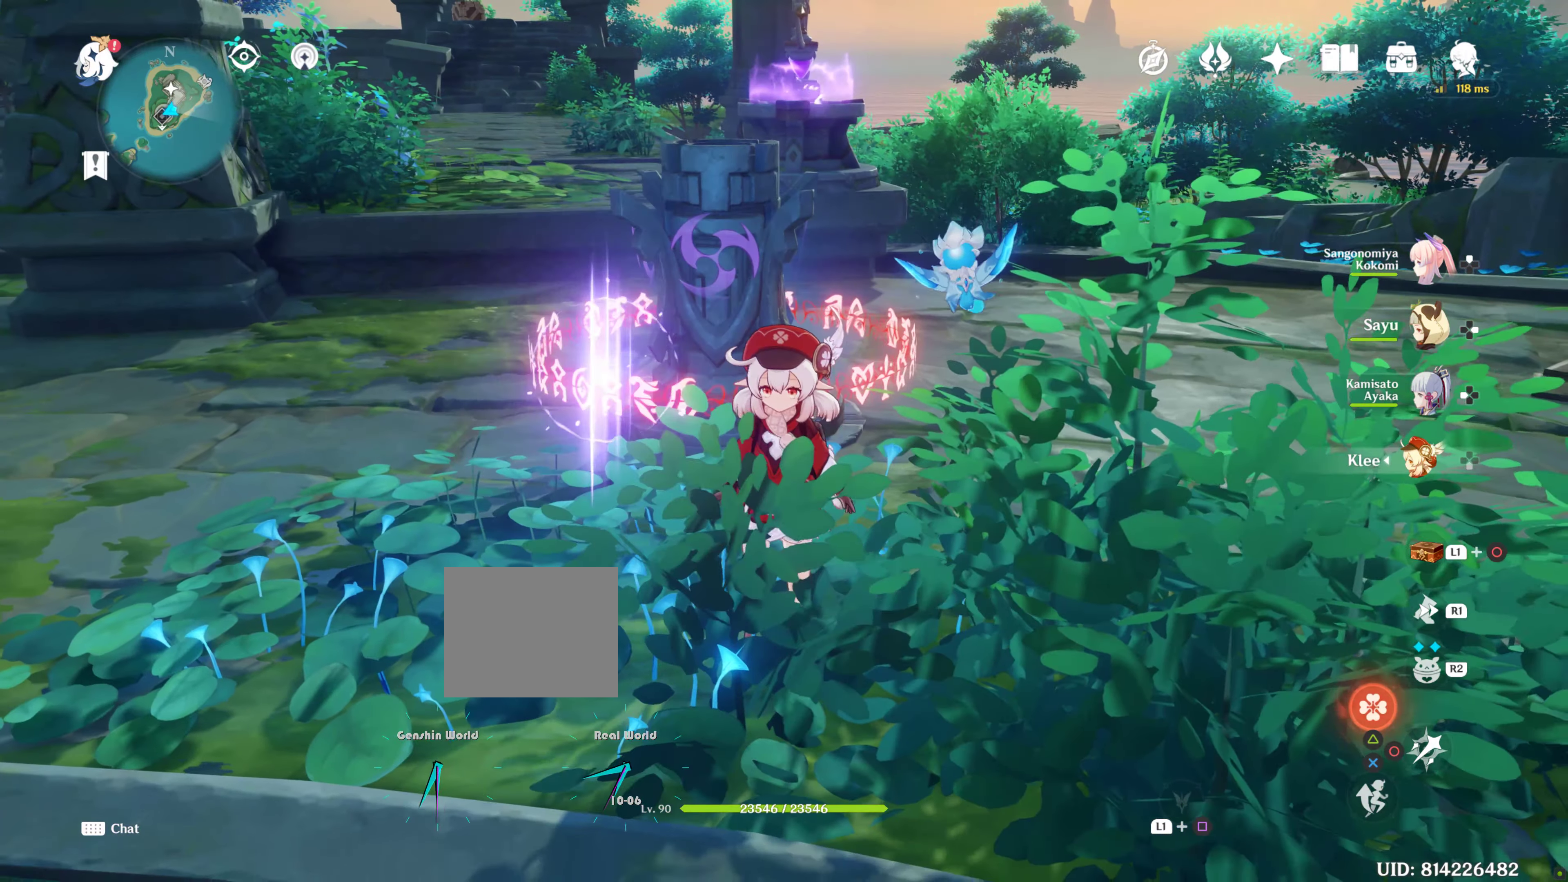
{"dt_ms": 500, "buttons": [], "left_stick": "center", "right_stick": "center", "events": []}
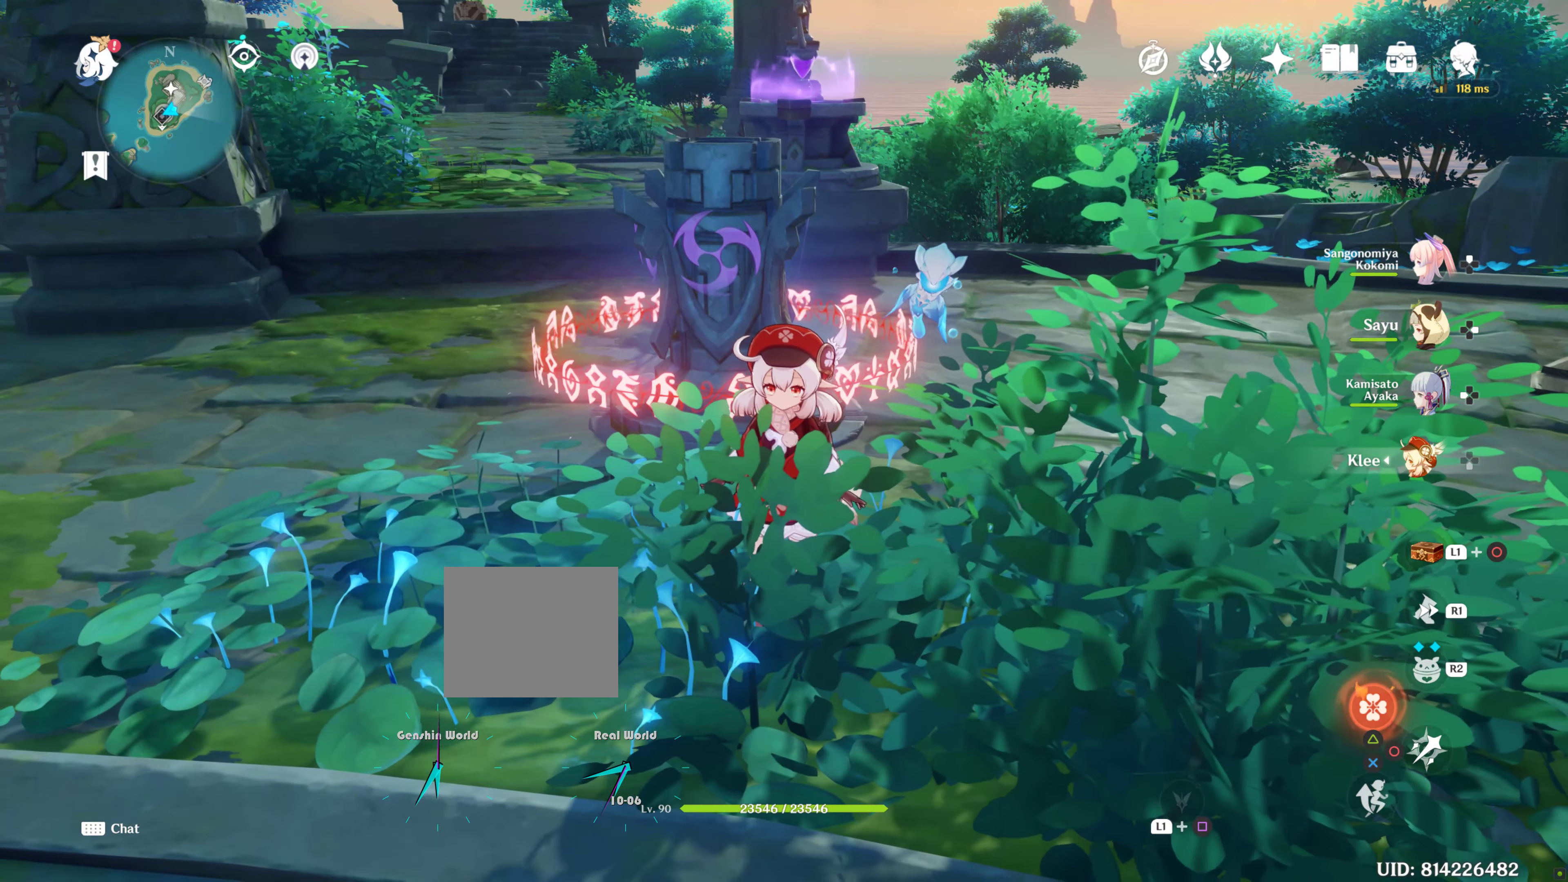
{"dt_ms": 500, "buttons": [], "left_stick": "up-left", "right_stick": "left", "events": [[217, "right_stick", "left"], [300, "left_stick", "left"], [350, "left_stick", "up-left"]]}
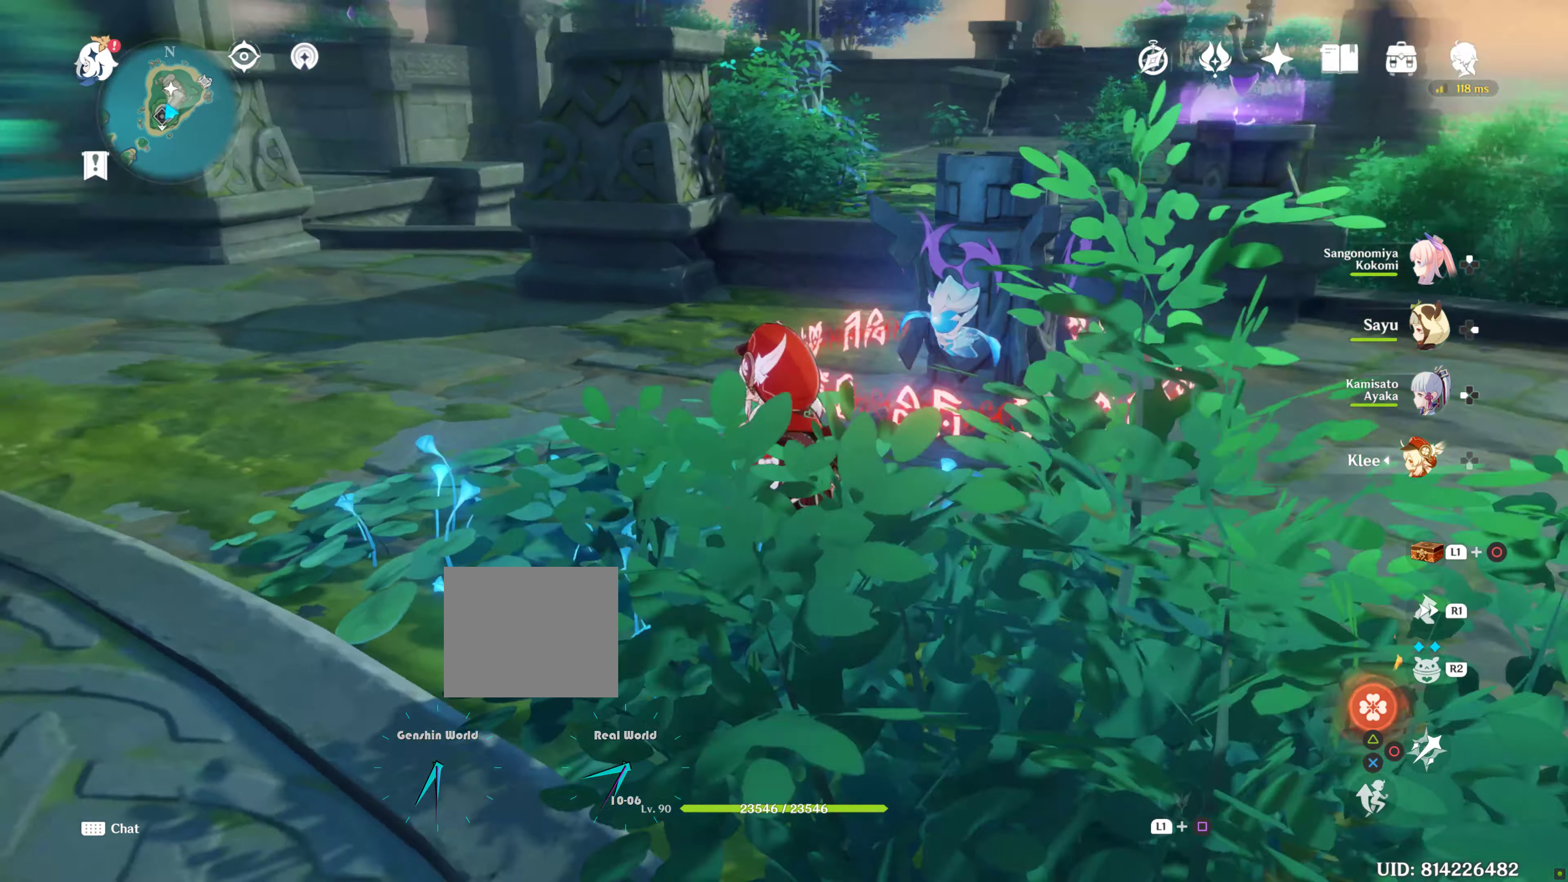
{"dt_ms": 500, "buttons": [], "left_stick": "up", "right_stick": "center", "events": [[17, "right_stick", "center"], [233, "right_stick", "left"], [383, "right_stick", "center"], [433, "left_stick", "up"]]}
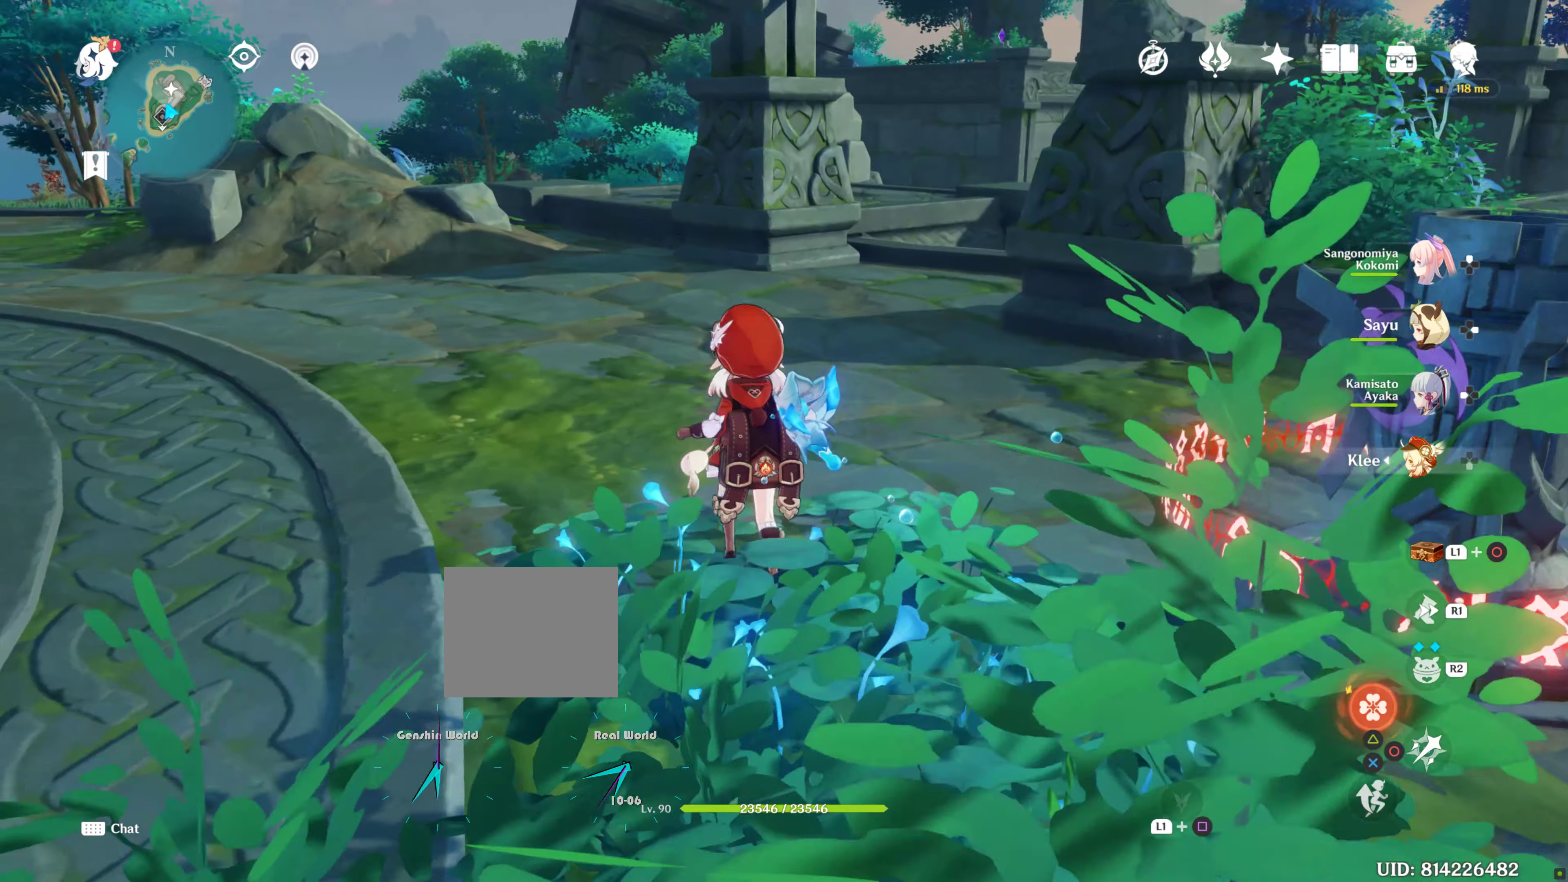
{"dt_ms": 500, "buttons": [], "left_stick": "up", "right_stick": "center", "events": [[50, "R2", "down"], [100, "R2", "up"], [133, "right_stick", "right"], [433, "right_stick", "center"]]}
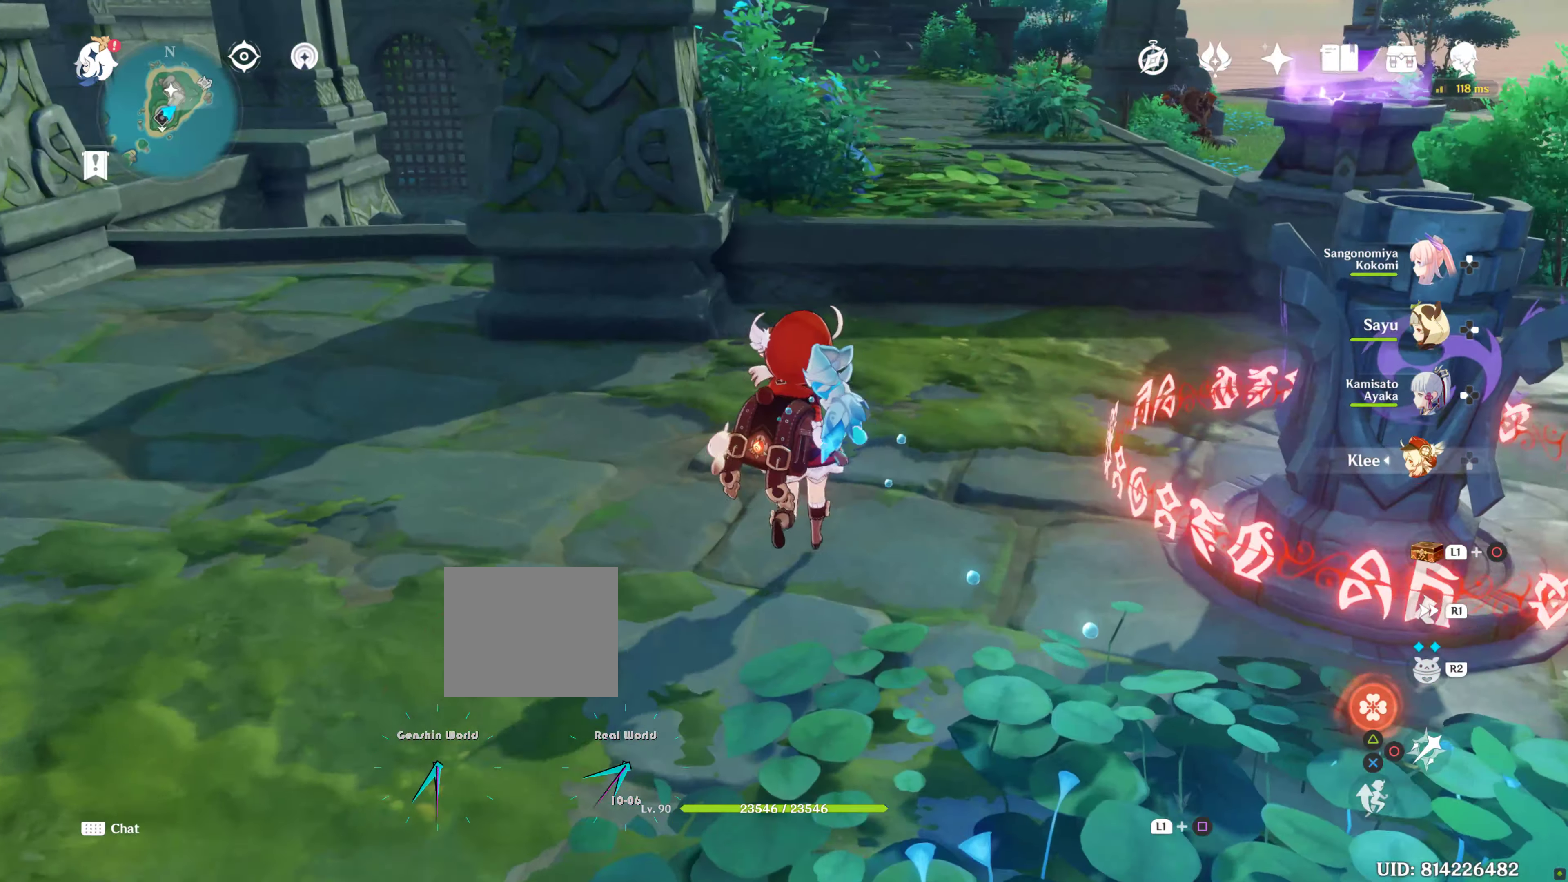
{"dt_ms": 500, "buttons": [], "left_stick": "left", "right_stick": "left", "events": [[133, "left_stick", "center"], [300, "right_stick", "left"], [333, "left_stick", "left"]]}
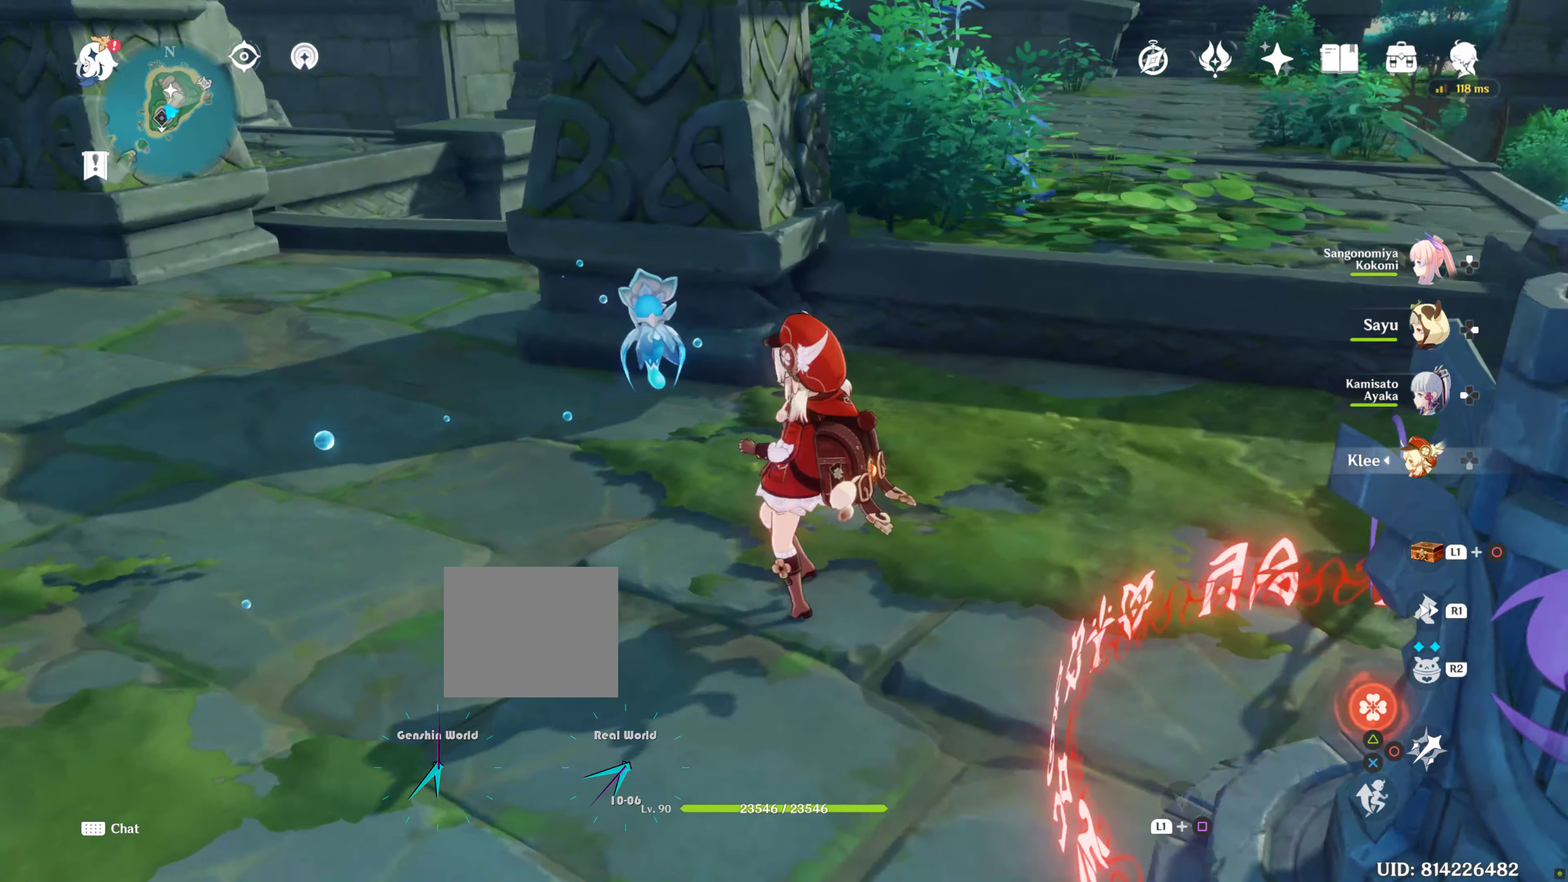
{"dt_ms": 500, "buttons": [], "left_stick": "up-left", "right_stick": "center", "events": [[50, "R1", "down"], [50, "left_stick", "up-left"], [233, "R1", "up"], [333, "right_stick", "center"]]}
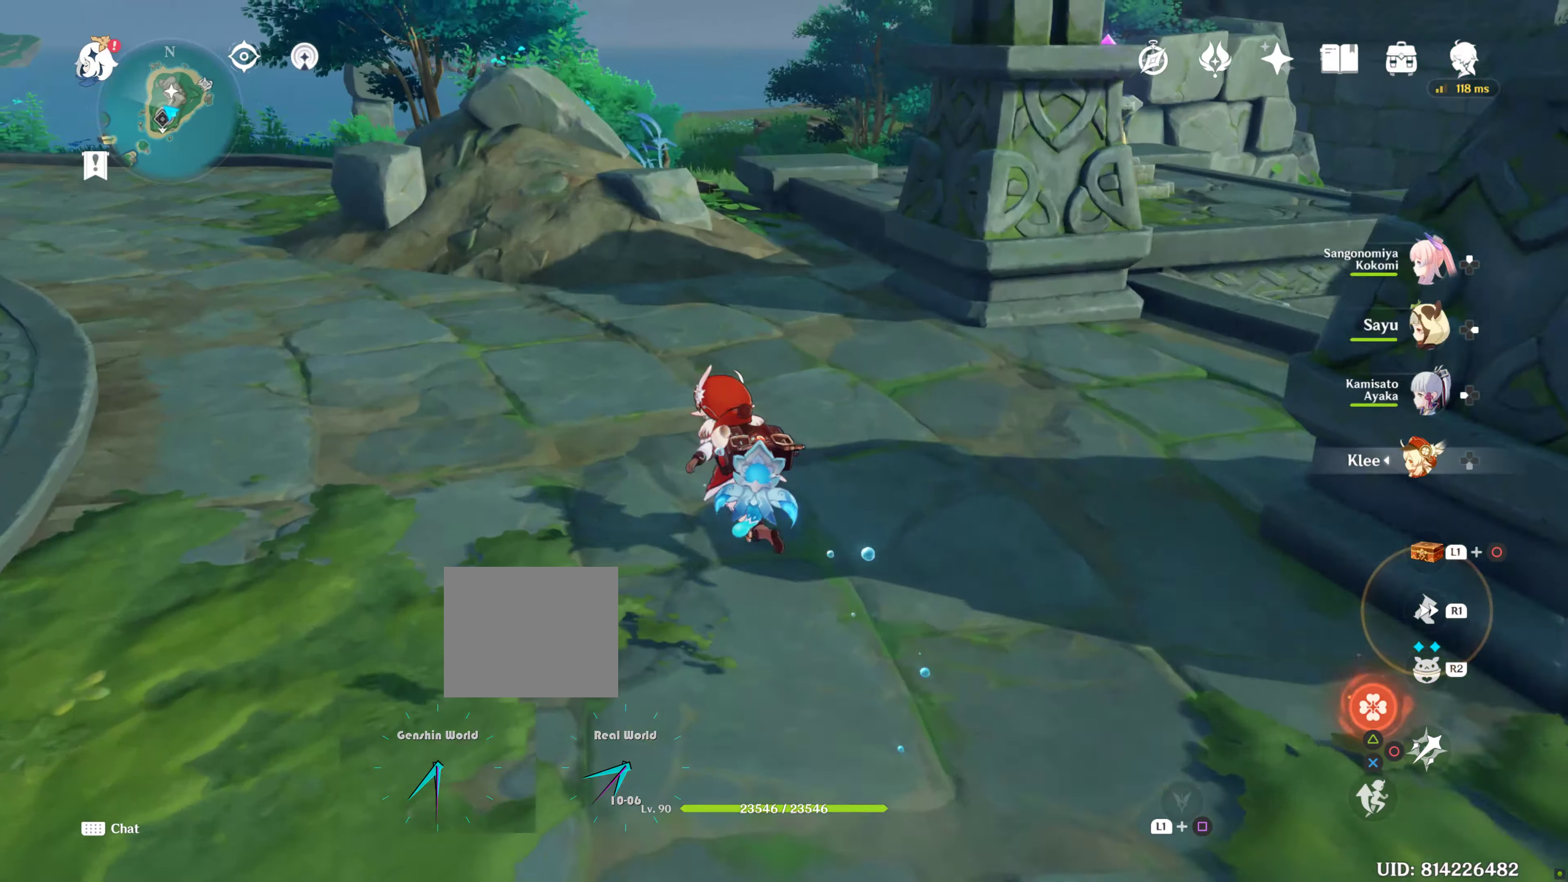
{"dt_ms": 500, "buttons": [], "left_stick": "up", "right_stick": "center", "events": [[17, "right_stick", "left"], [117, "R1", "down"], [267, "R1", "up"], [317, "right_stick", "center"], [500, "left_stick", "up"]]}
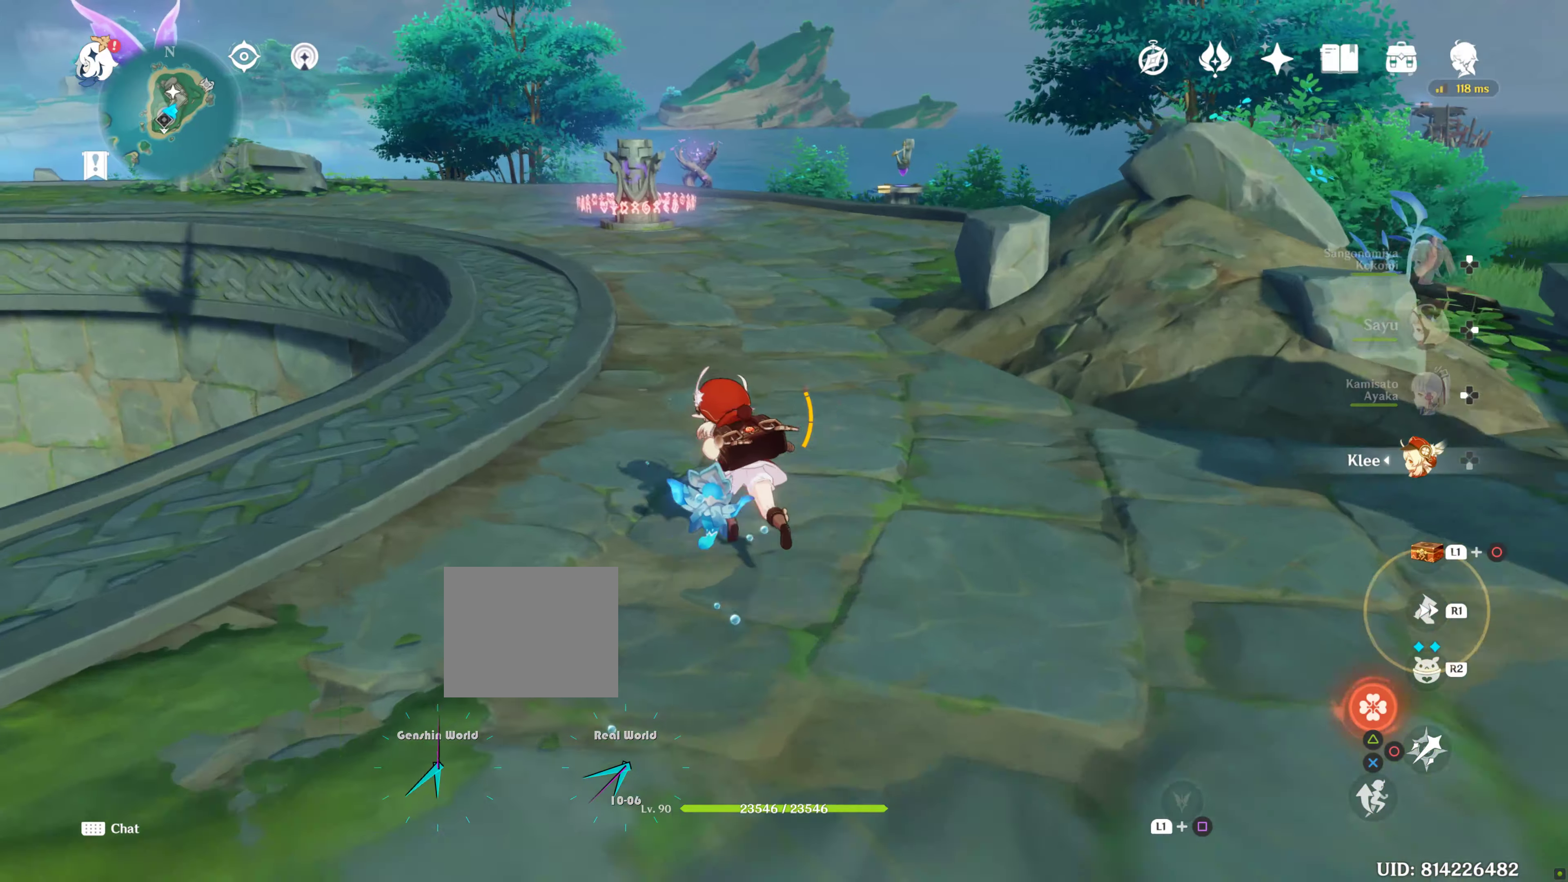
{"dt_ms": 500, "buttons": [], "left_stick": "up", "right_stick": "left", "events": [[500, "right_stick", "left"]]}
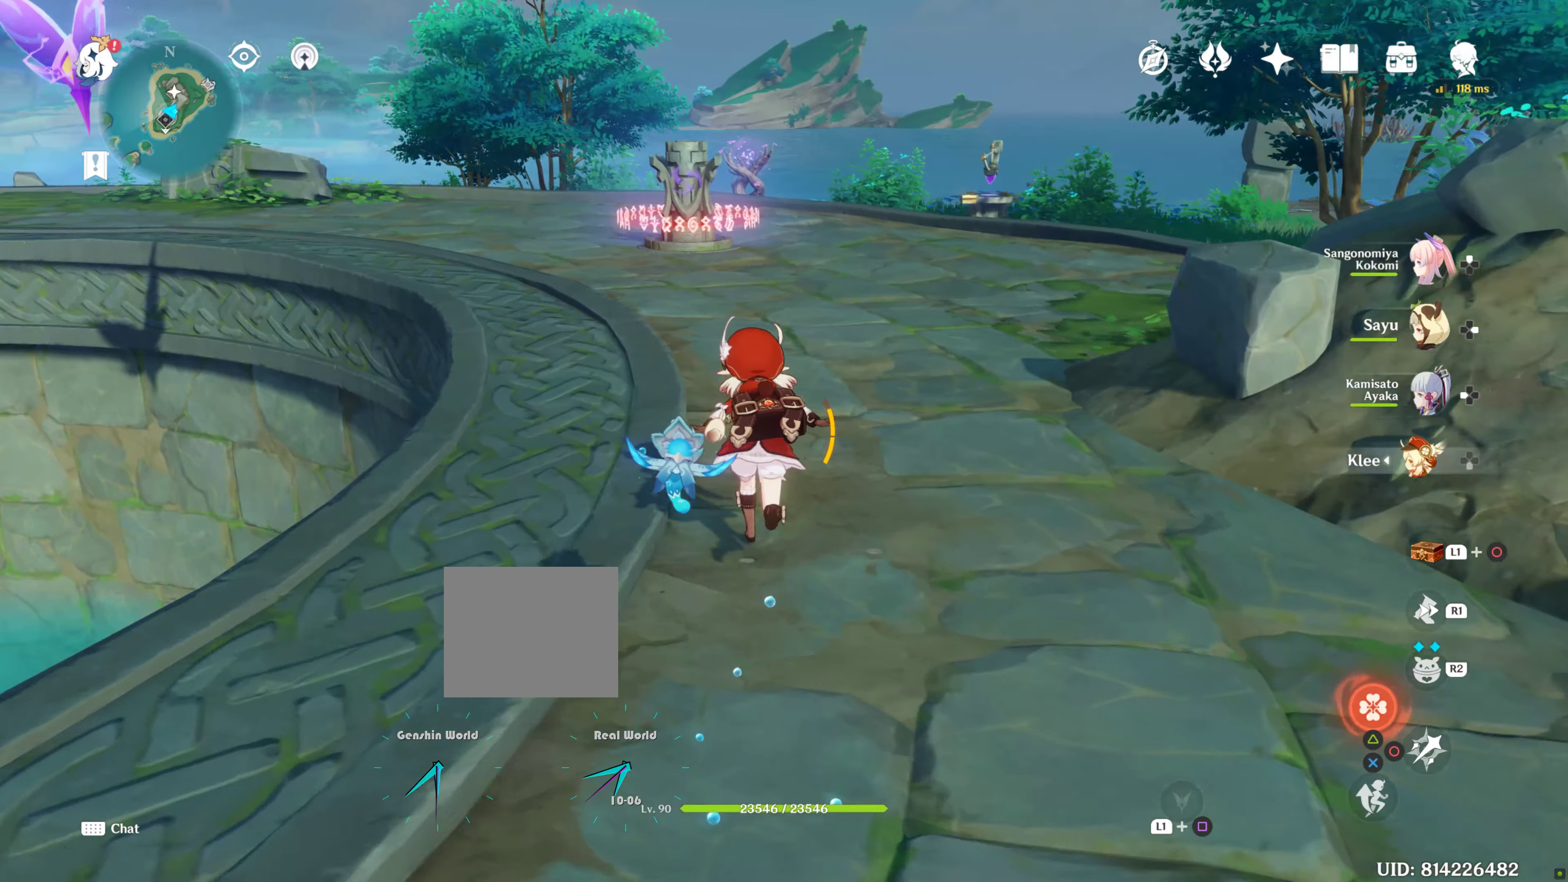
{"dt_ms": 500, "buttons": [], "left_stick": "up", "right_stick": "center", "events": [[167, "L2", "down"], [167, "right_stick", "center"], [200, "L2", "up"]]}
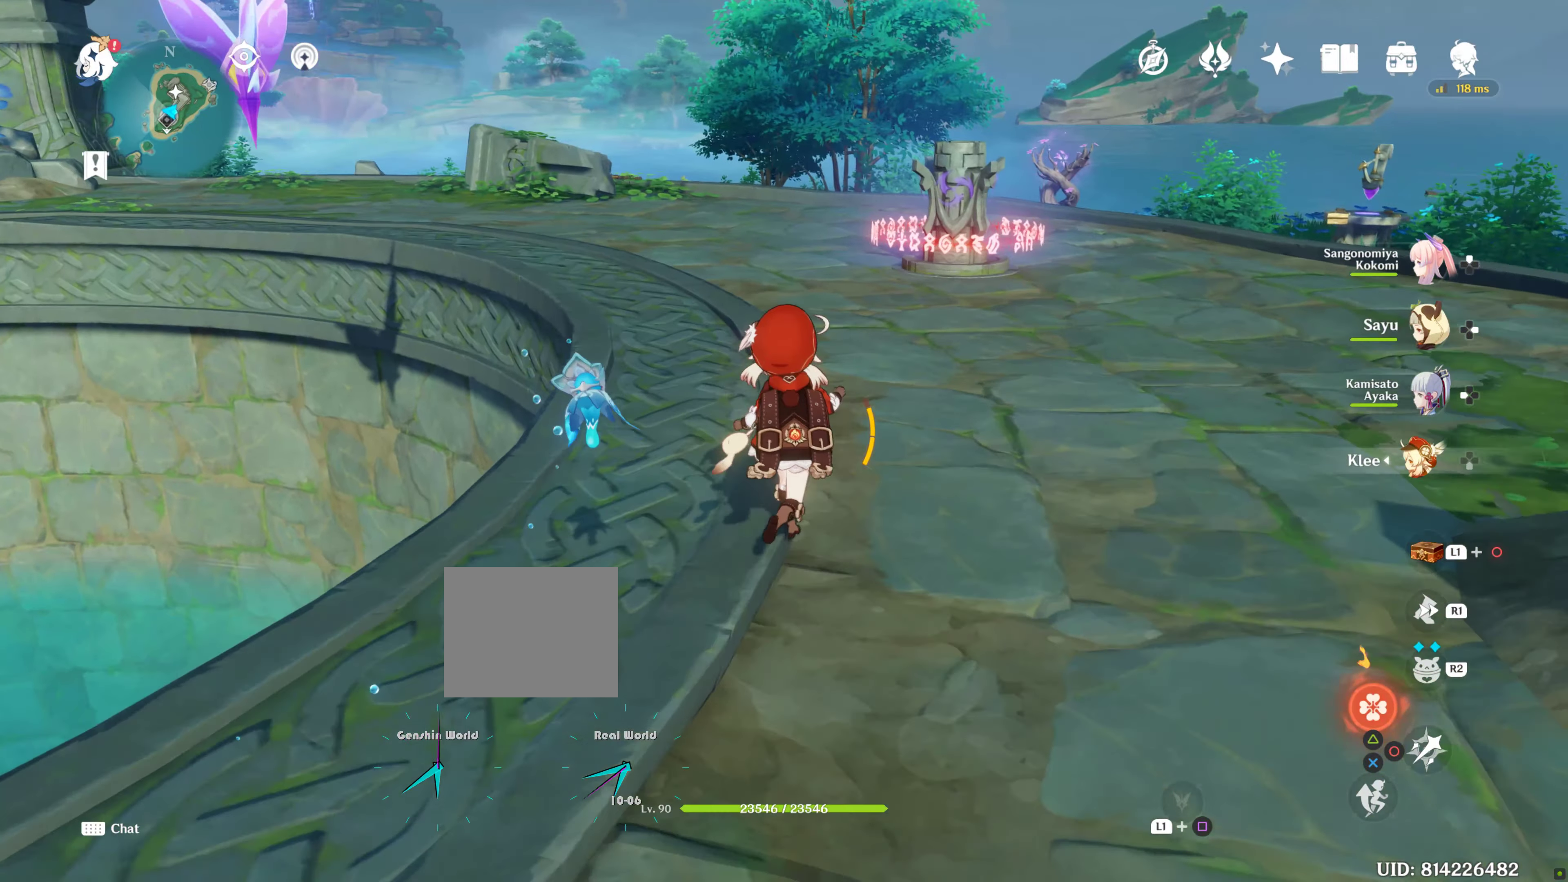
{"dt_ms": 500, "buttons": [], "left_stick": "up", "right_stick": "center", "events": [[67, "right_stick", "right"], [217, "R1", "down"], [284, "right_stick", "center"], [334, "R1", "up"]]}
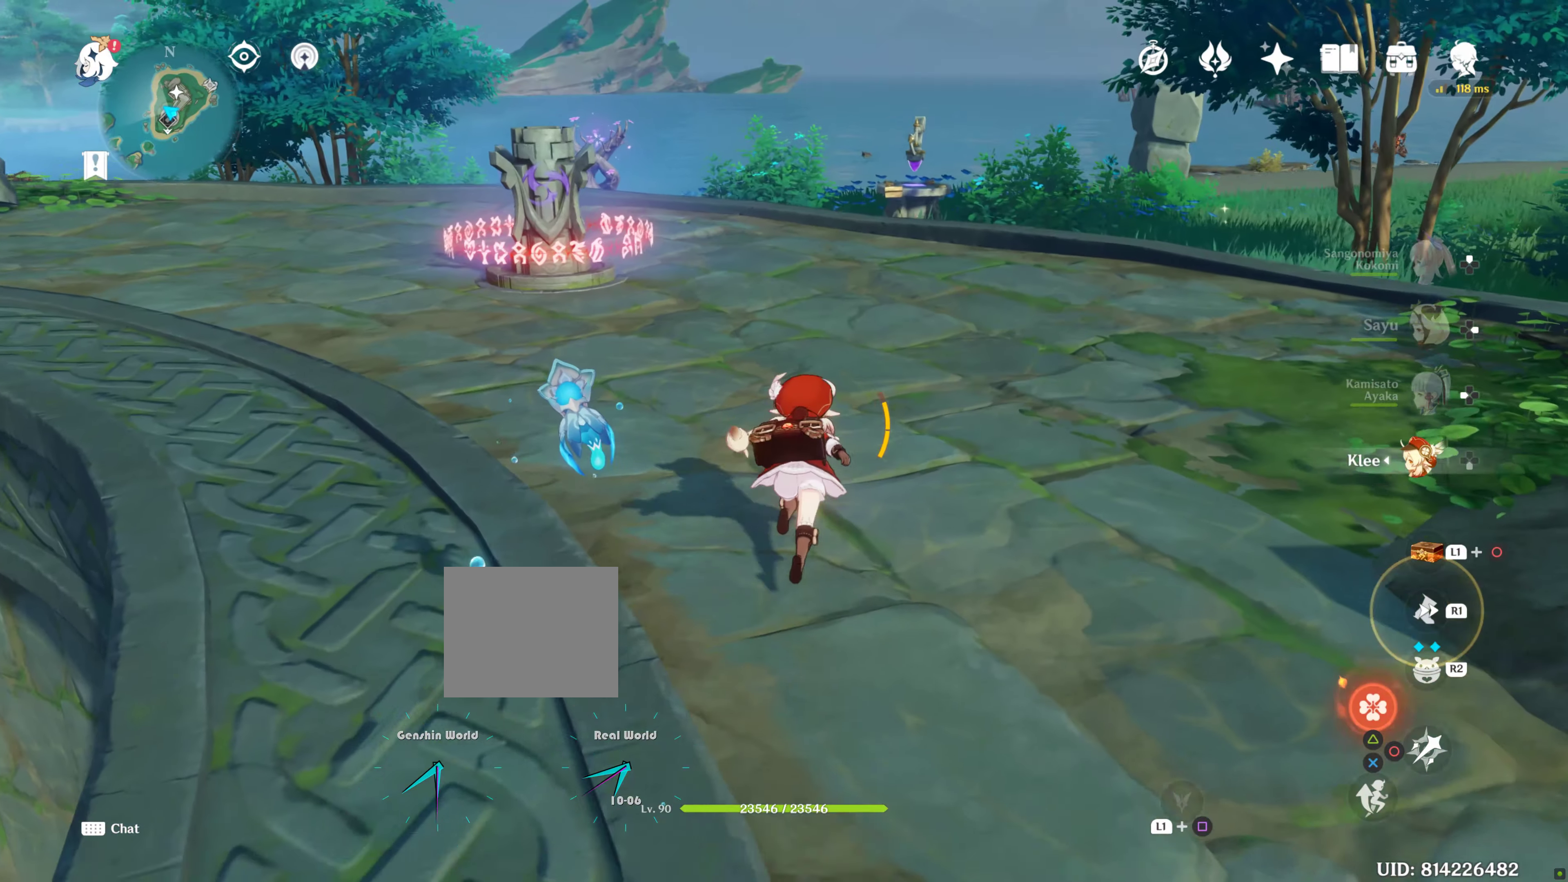
{"dt_ms": 500, "buttons": [], "left_stick": "up", "right_stick": "down", "events": [[67, "R1", "down"], [200, "R1", "up"], [200, "right_stick", "down"]]}
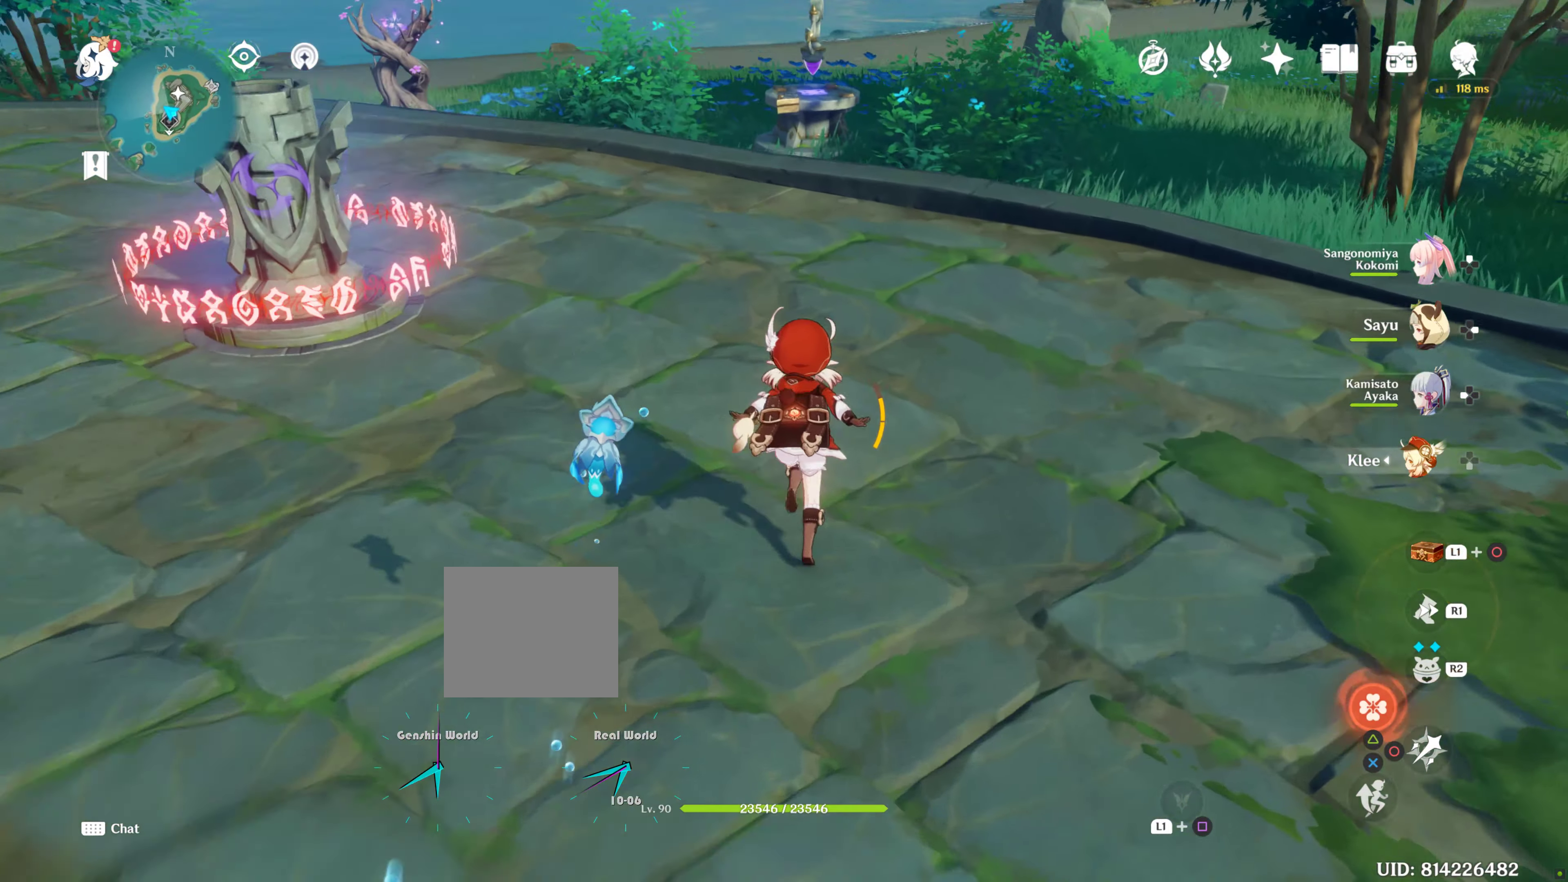
{"dt_ms": 500, "buttons": [], "left_stick": "up", "right_stick": "center", "events": [[84, "right_stick", "center"]]}
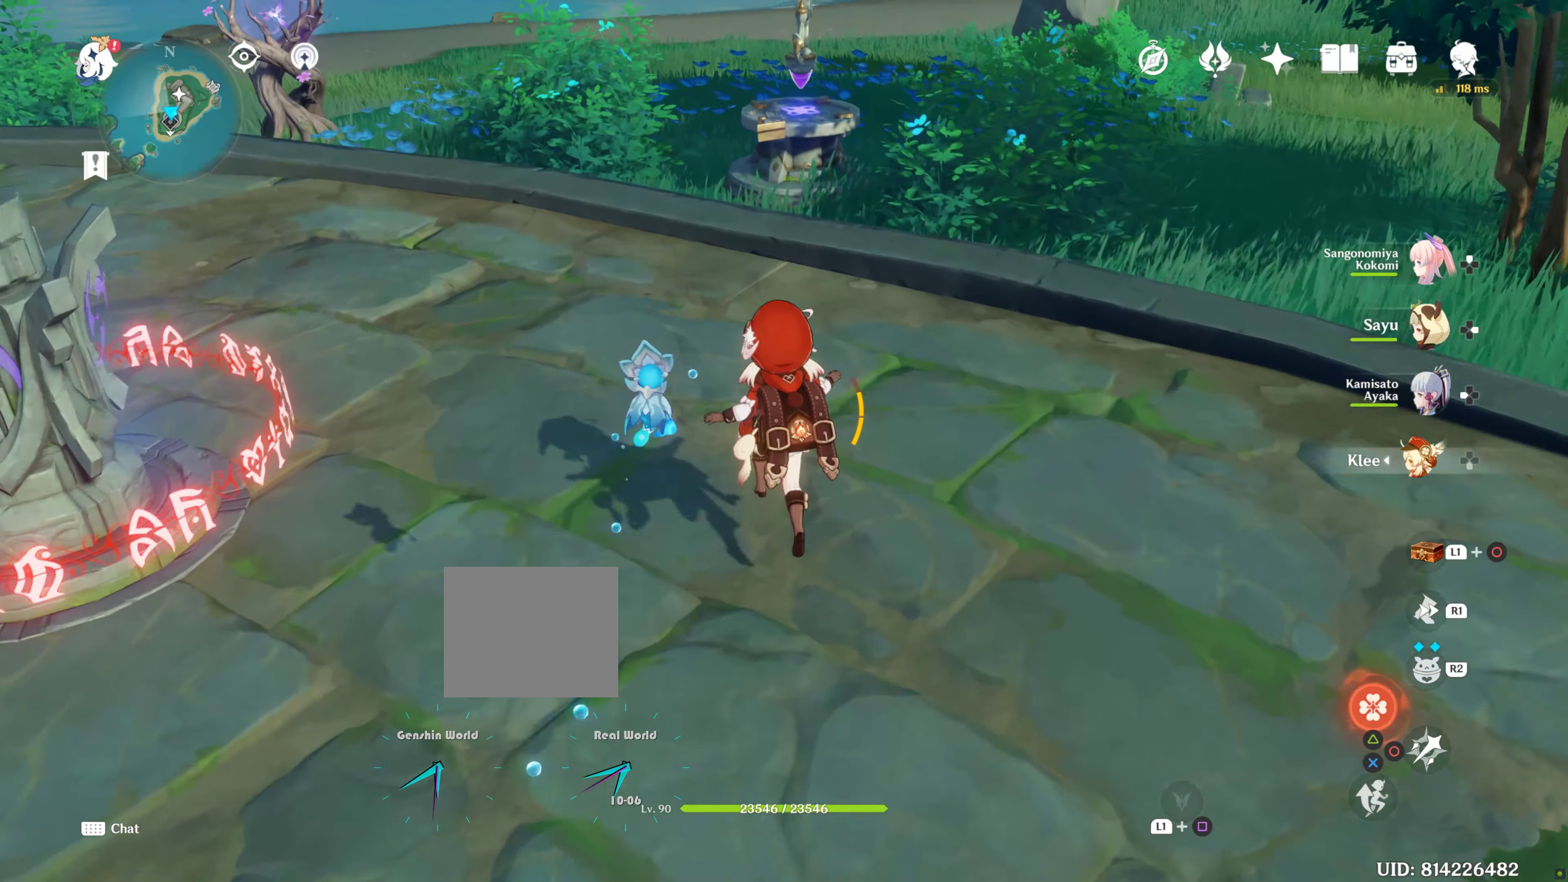
{"dt_ms": 500, "buttons": ["R1"], "left_stick": "up-left", "right_stick": "center", "events": [[34, "R1", "down"], [84, "left_stick", "up-left"], [184, "R1", "up"], [467, "R1", "down"]]}
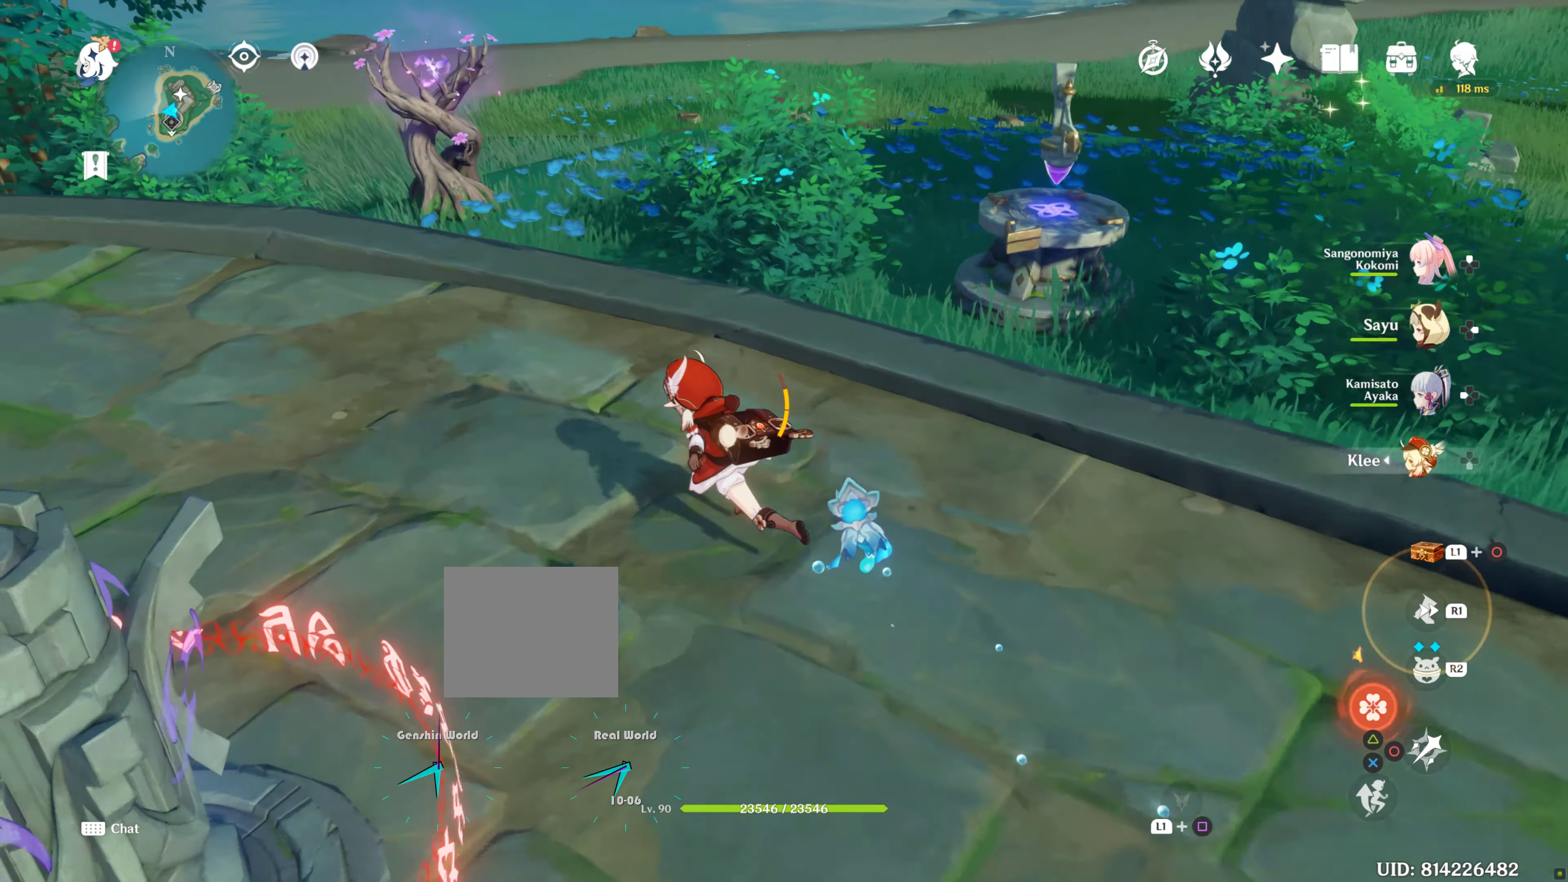
{"dt_ms": 500, "buttons": [], "left_stick": "up-left", "right_stick": "center", "events": [[84, "R1", "up"], [217, "right_stick", "right"], [300, "right_stick", "center"]]}
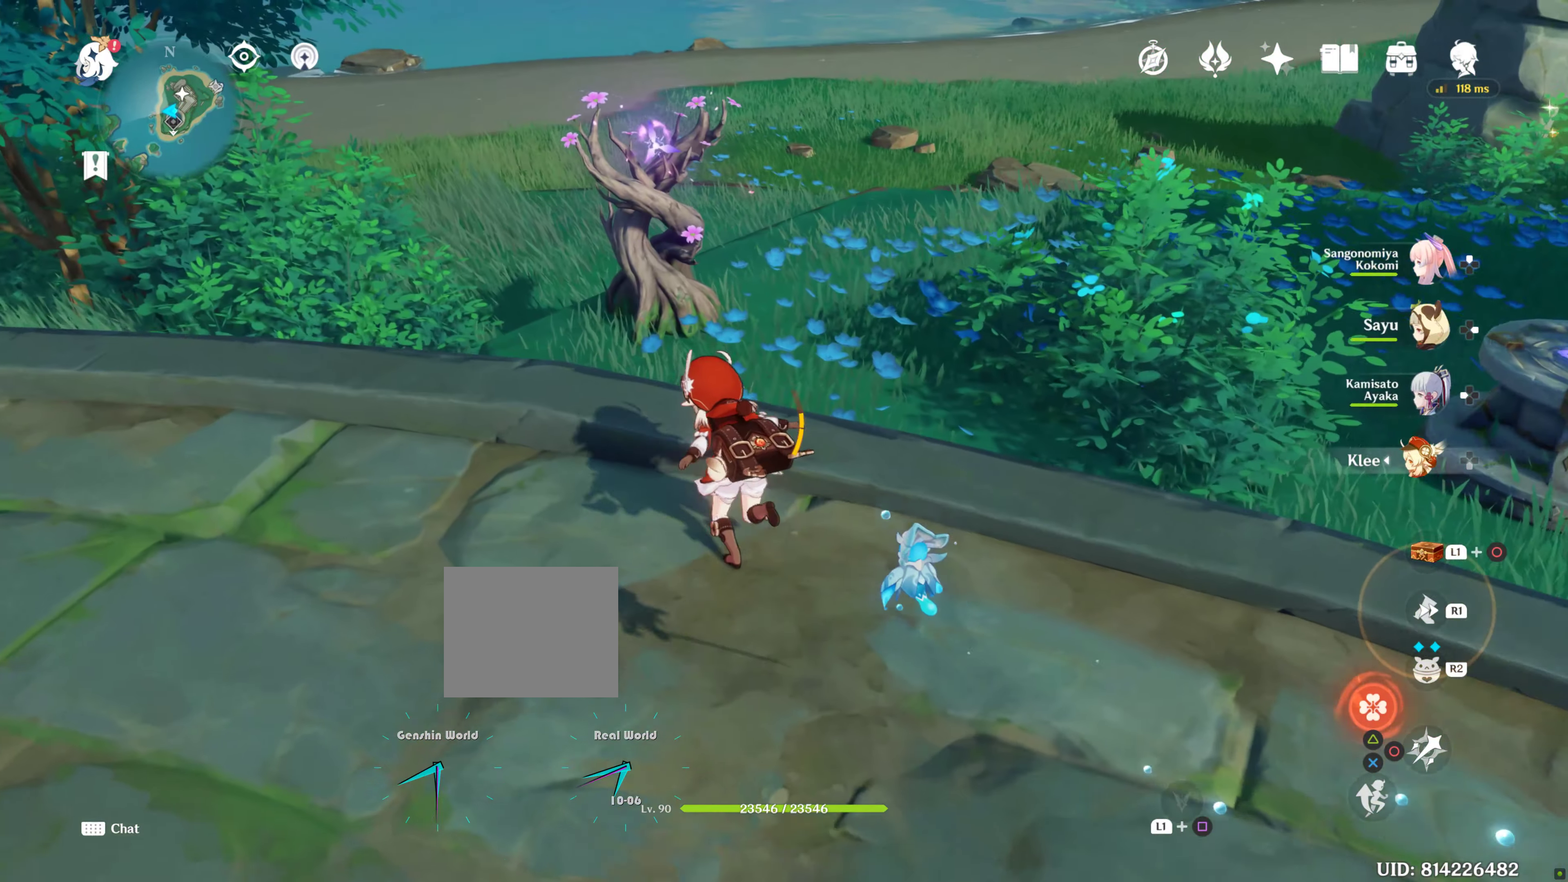
{"dt_ms": 500, "buttons": [], "left_stick": "center", "right_stick": "center", "events": [[184, "left_stick", "up"], [217, "right_stick", "right"], [367, "left_stick", "up-left"], [417, "right_stick", "center"], [500, "left_stick", "center"]]}
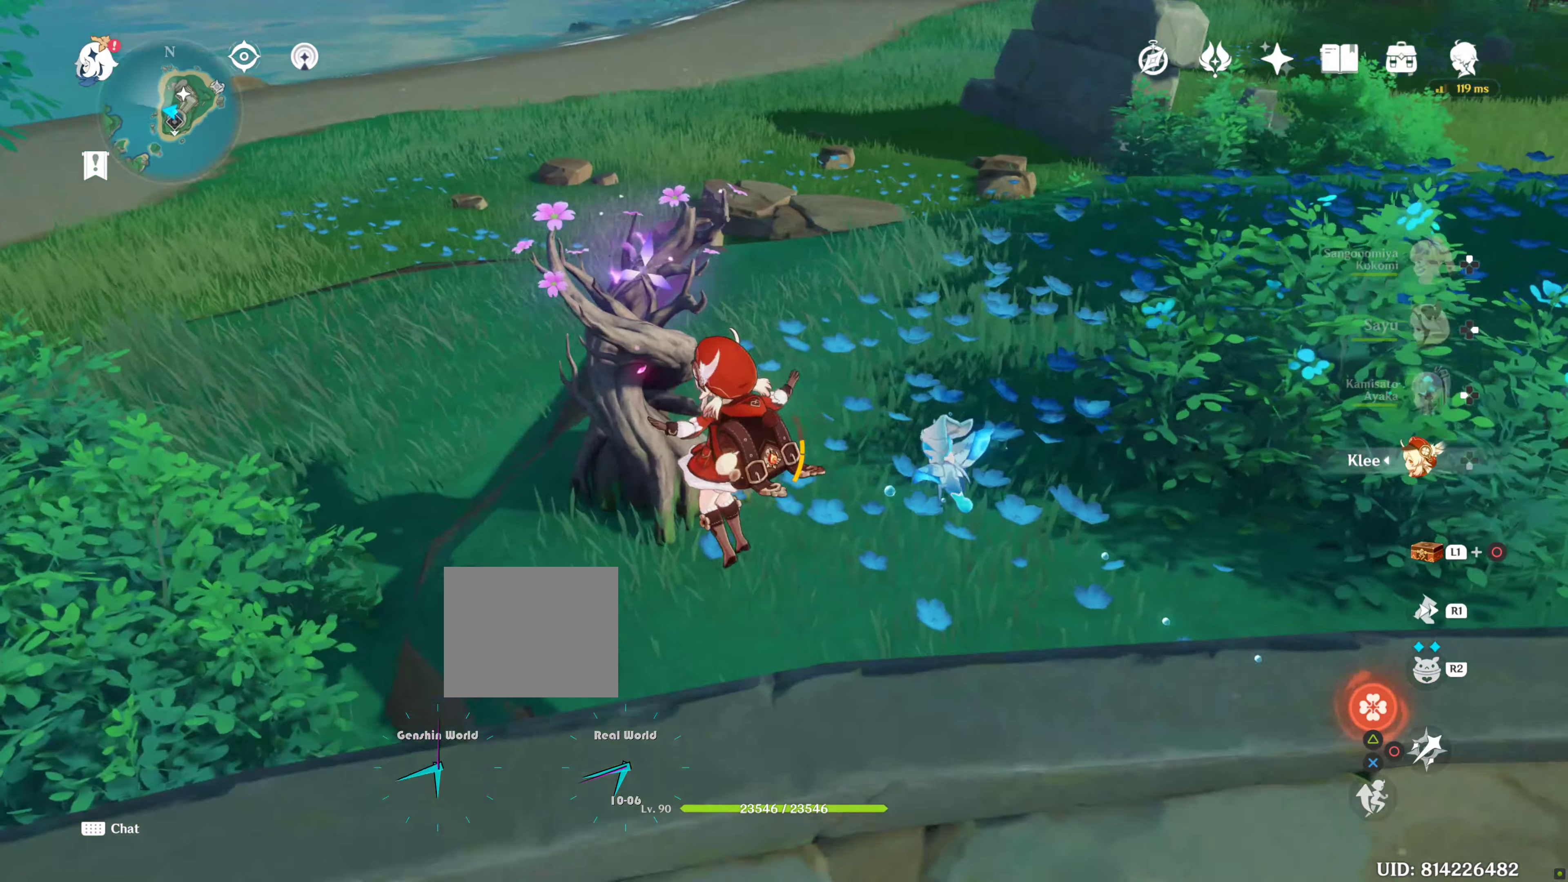
{"dt_ms": 500, "buttons": [], "left_stick": "down-right", "right_stick": "center", "events": [[84, "SQUARE", "down"], [200, "left_stick", "down-right"], [217, "SQUARE", "up"]]}
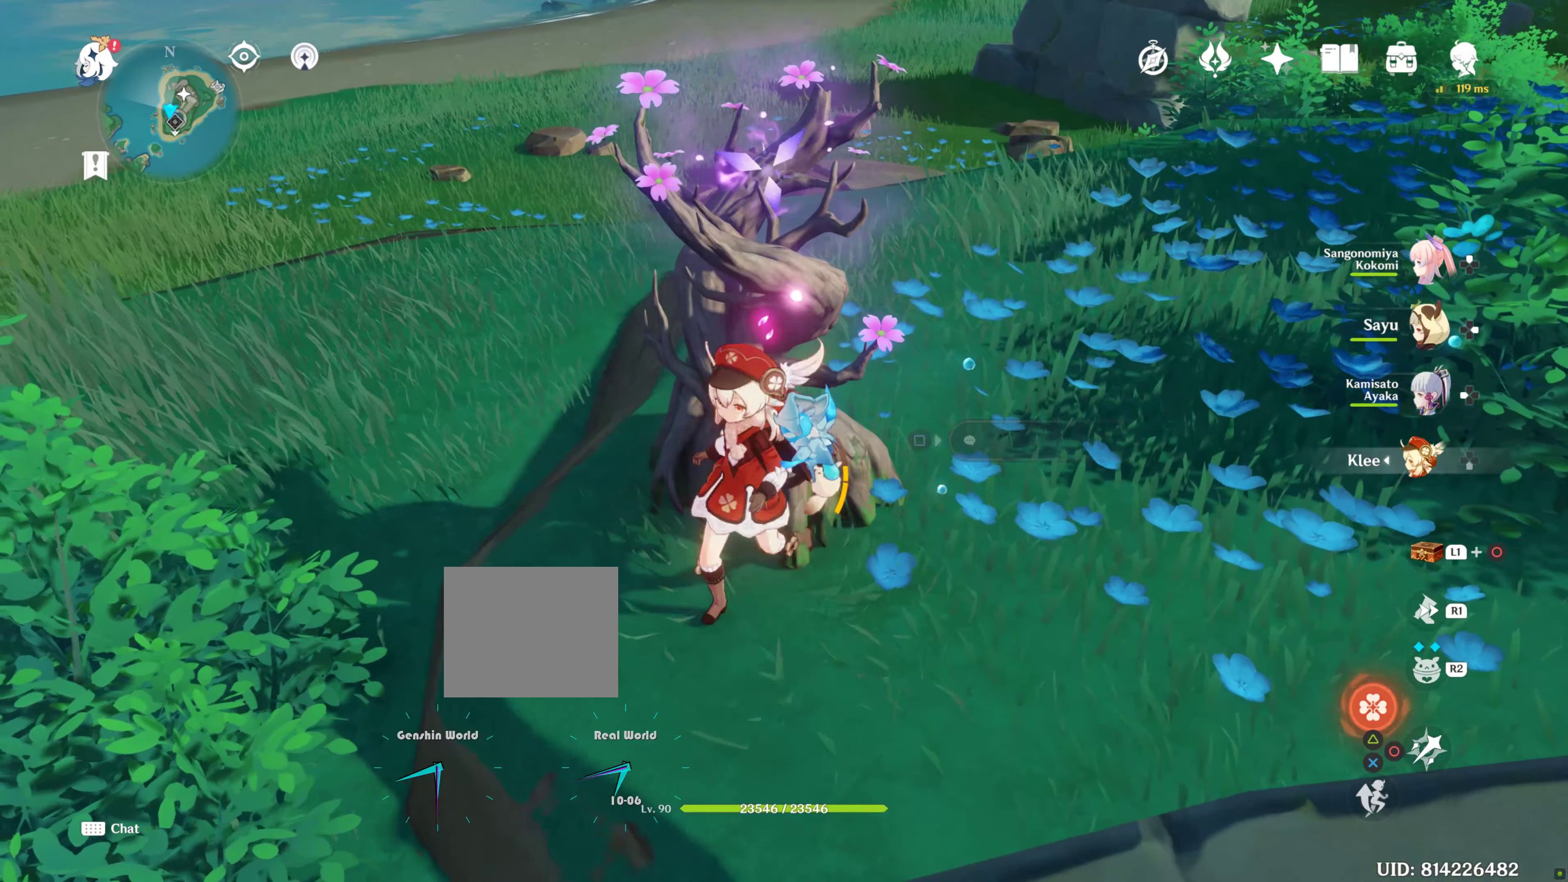
{"dt_ms": 500, "buttons": ["SQUARE"], "left_stick": "center", "right_stick": "center", "events": [[200, "left_stick", "up-left"], [434, "left_stick", "center"], [467, "SQUARE", "down"]]}
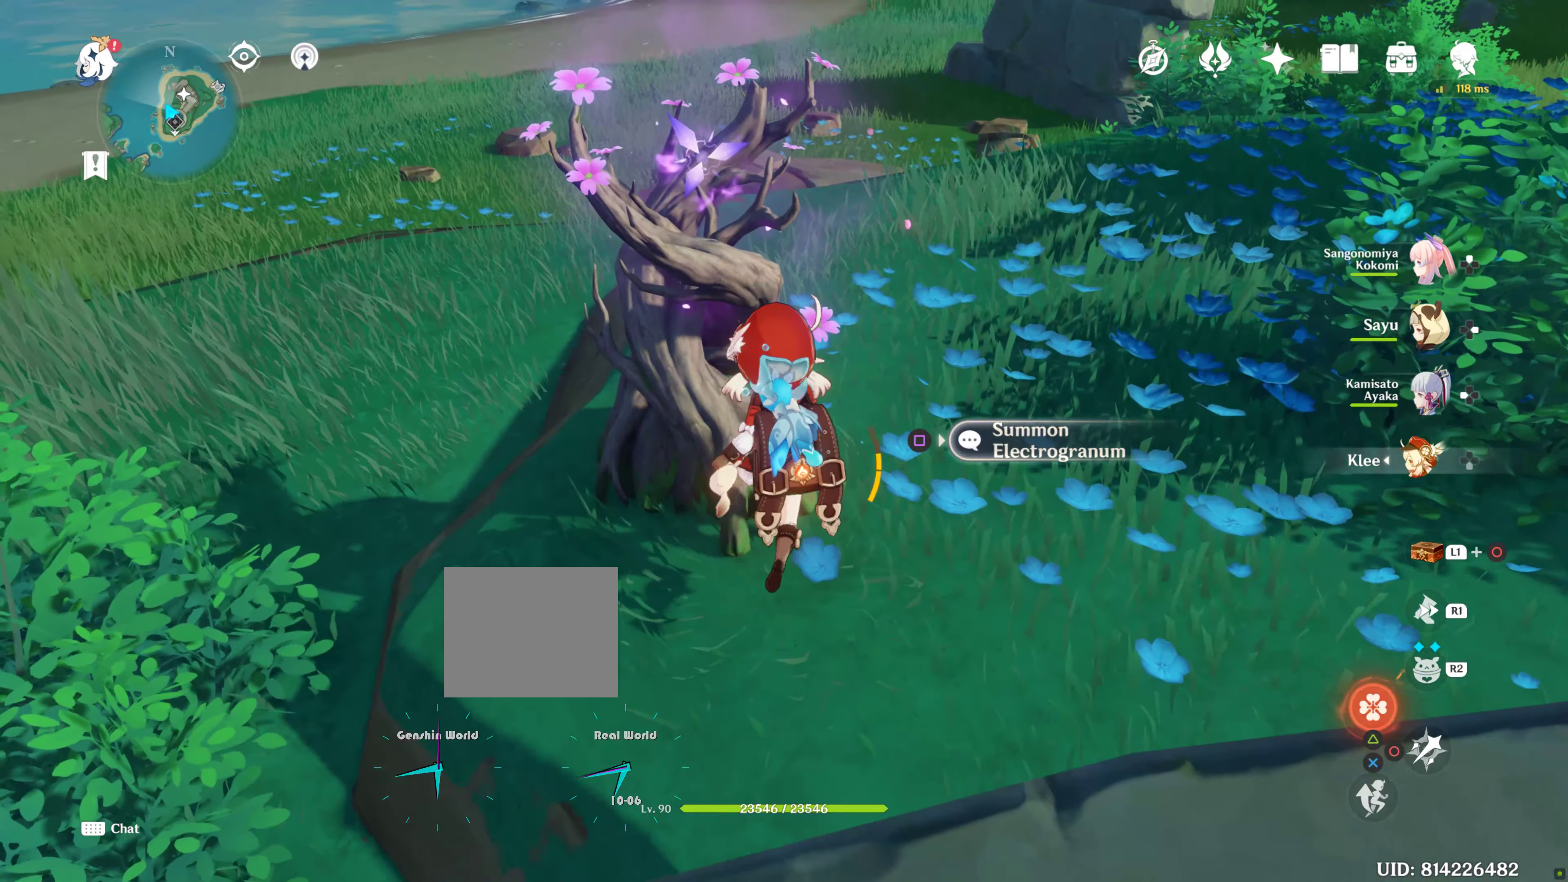
{"dt_ms": 500, "buttons": [], "left_stick": "down-right", "right_stick": "center", "events": [[117, "SQUARE", "up"], [183, "left_stick", "down-right"]]}
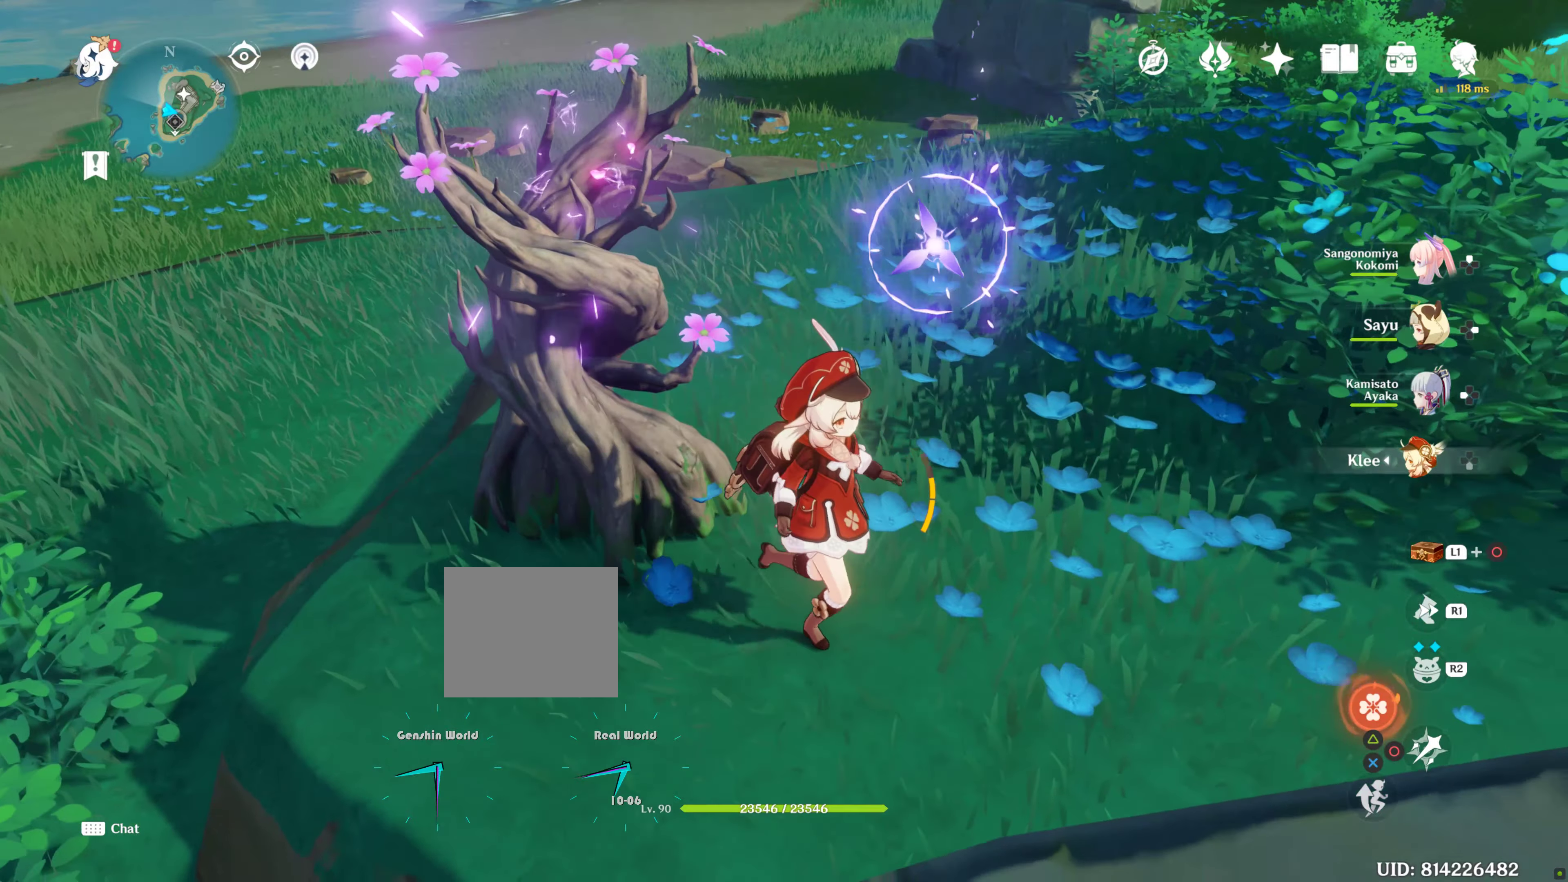
{"dt_ms": 500, "buttons": [], "left_stick": "down-right", "right_stick": "center", "events": [[66, "right_stick", "right"], [233, "R1", "down"], [233, "R2", "down"], [266, "right_stick", "center"], [350, "R1", "up"], [350, "R2", "up"]]}
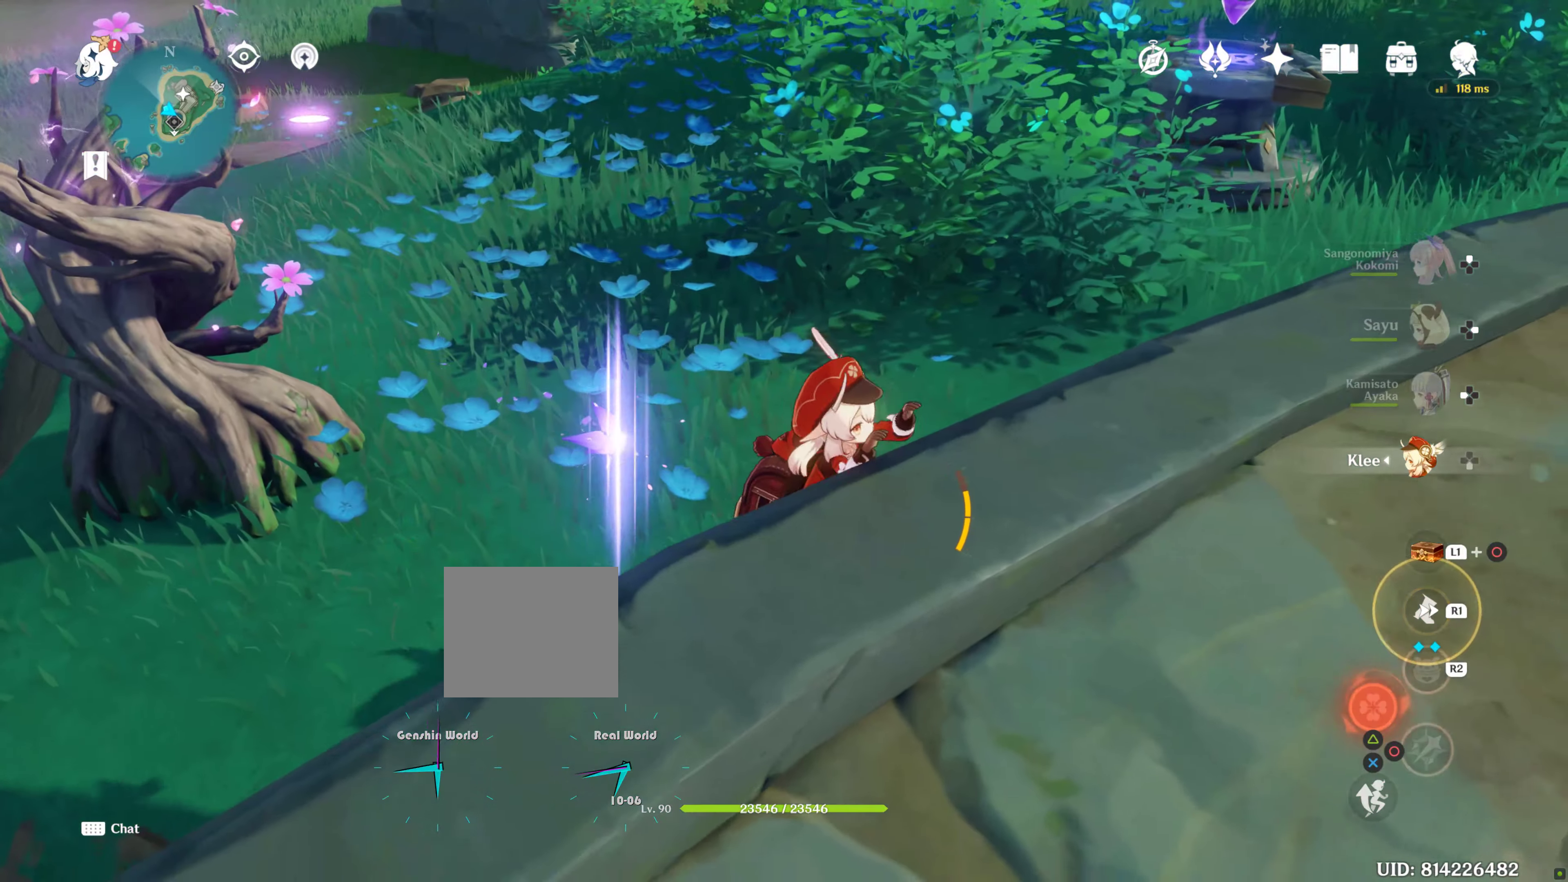
{"dt_ms": 500, "buttons": ["R2"], "left_stick": "right", "right_stick": "center", "events": [[33, "left_stick", "right"], [133, "right_stick", "up-left"], [350, "right_stick", "center"], [450, "R2", "down"]]}